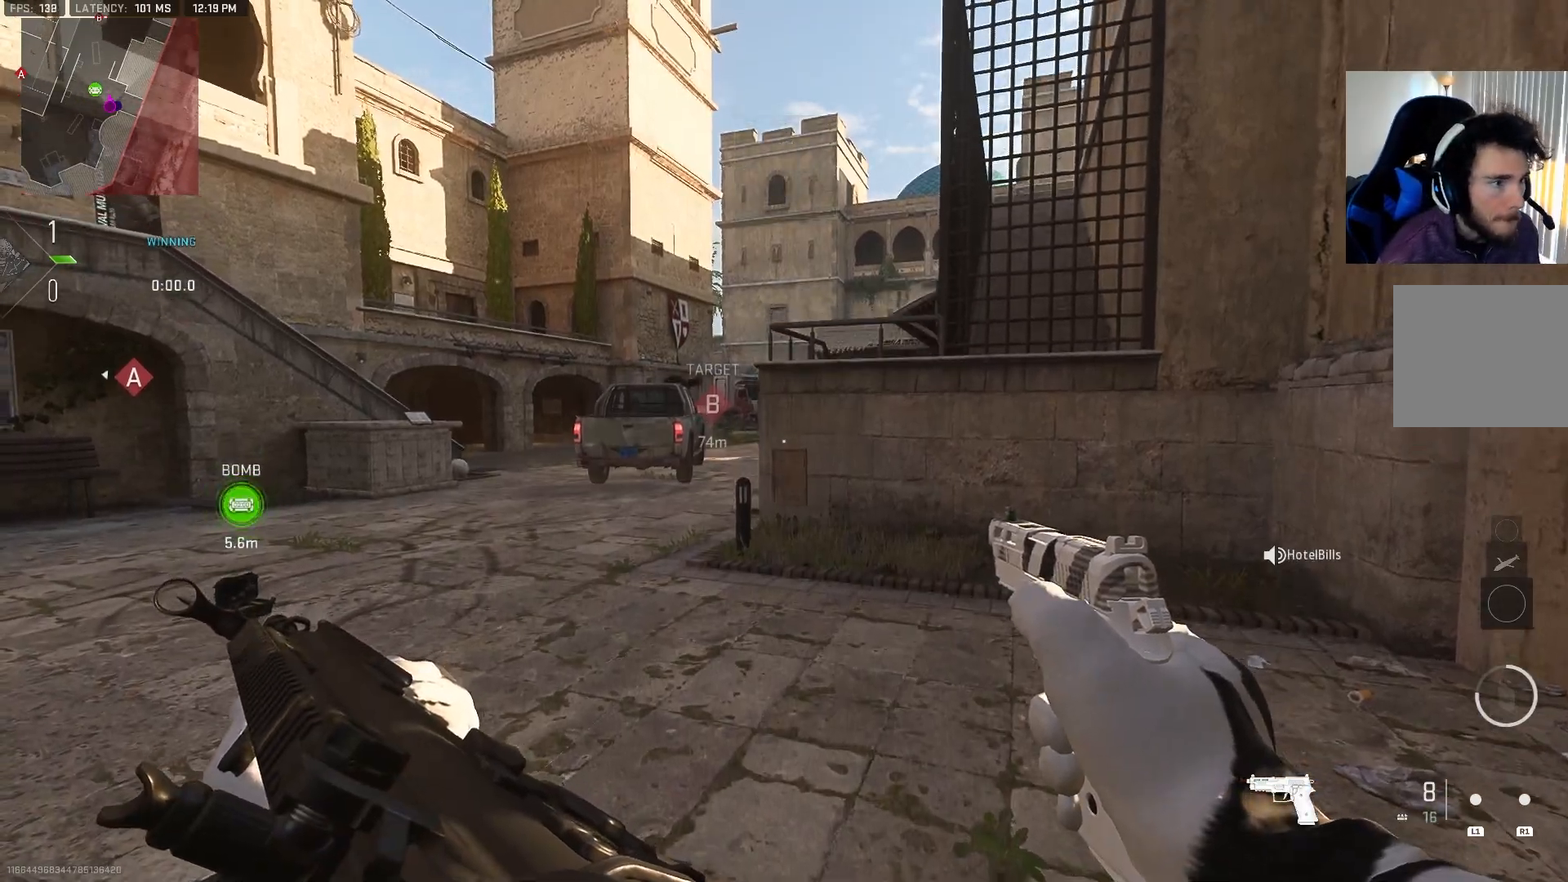
Gameplay with a controller (PlayStation layout); each line is a JSON object with the inputs held at the frame after it. "events" lists button and stick changes between this image and that frame as [ms after this image, input, new state], when the widget could be followed in between.
{"buttons": [], "left_stick": "up", "right_stick": "center", "events": [[100, "right_stick", "left"], [300, "right_stick", "right"], [433, "right_stick", "center"]]}
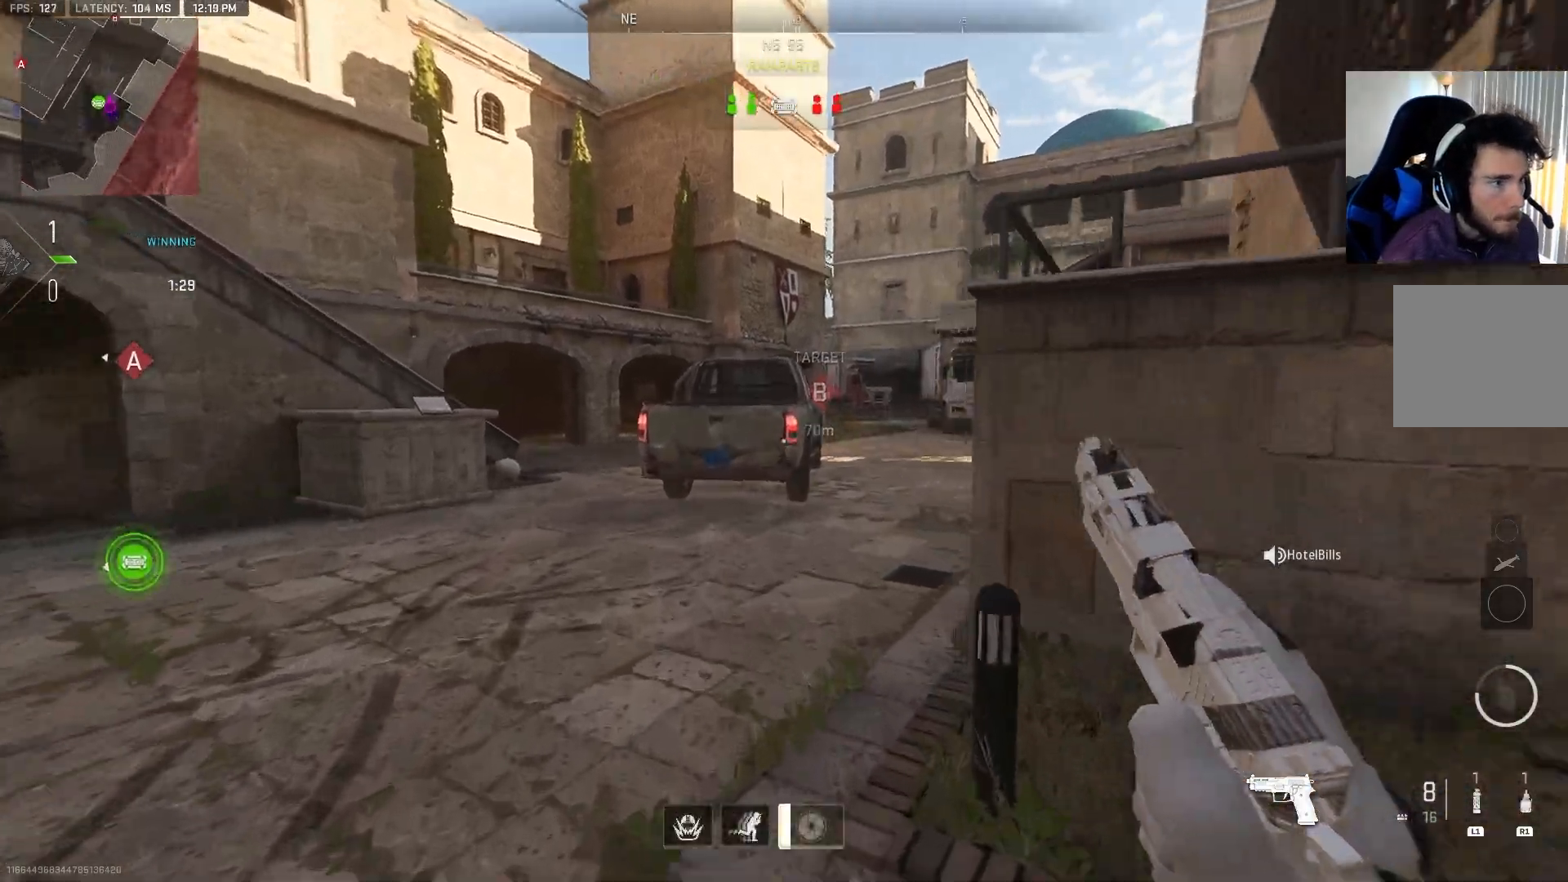
{"buttons": [], "left_stick": "up", "right_stick": "right", "events": [[133, "right_stick", "right"], [317, "right_stick", "center"], [483, "right_stick", "right"]]}
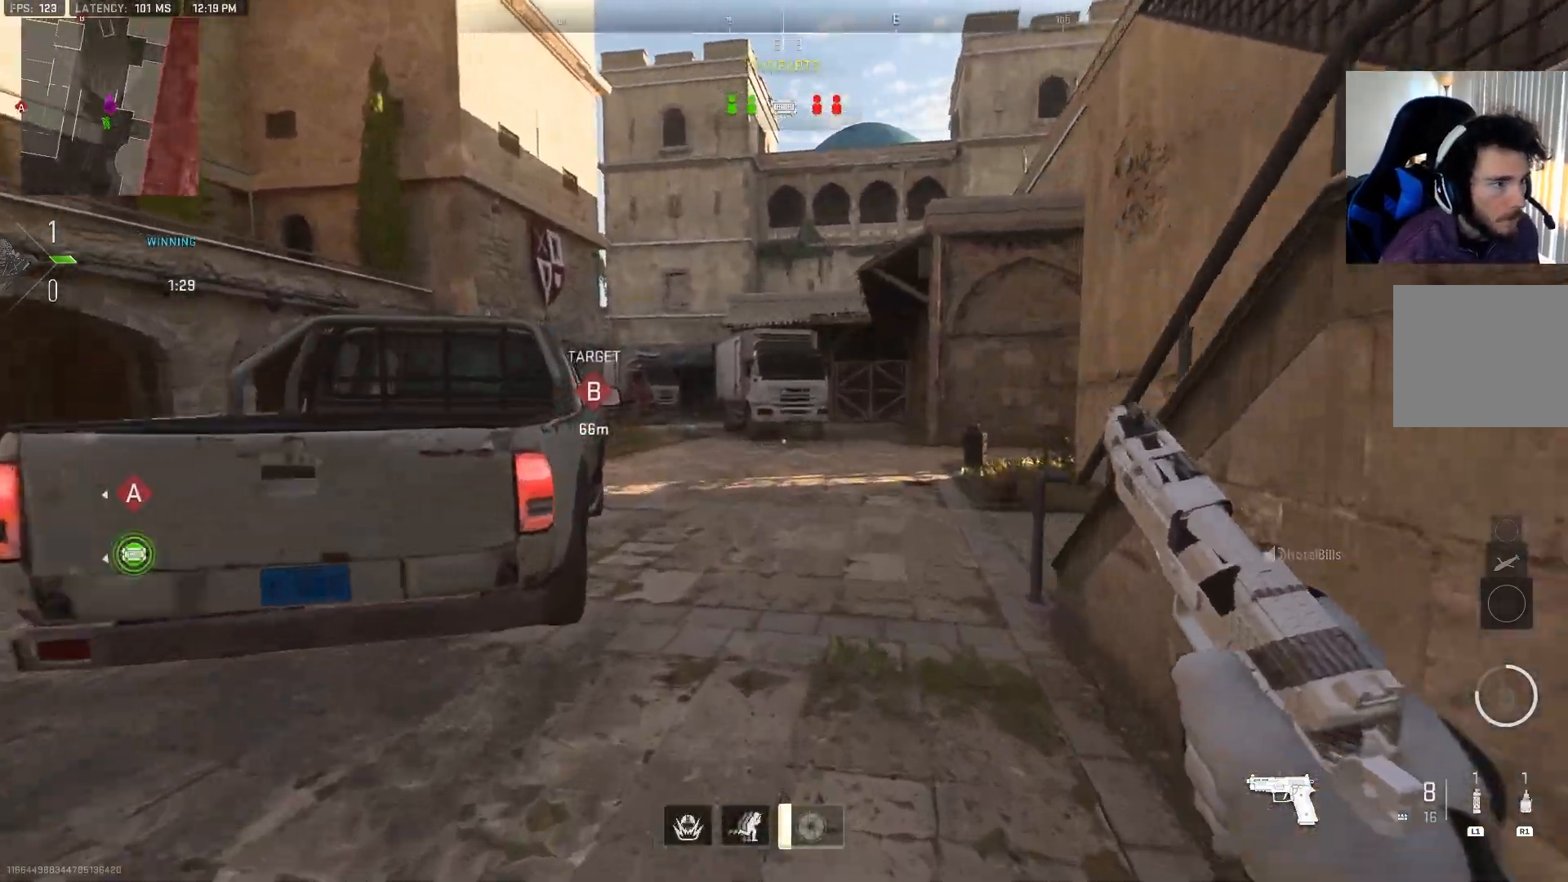
{"buttons": [], "left_stick": "up", "right_stick": "center", "events": [[233, "right_stick", "center"]]}
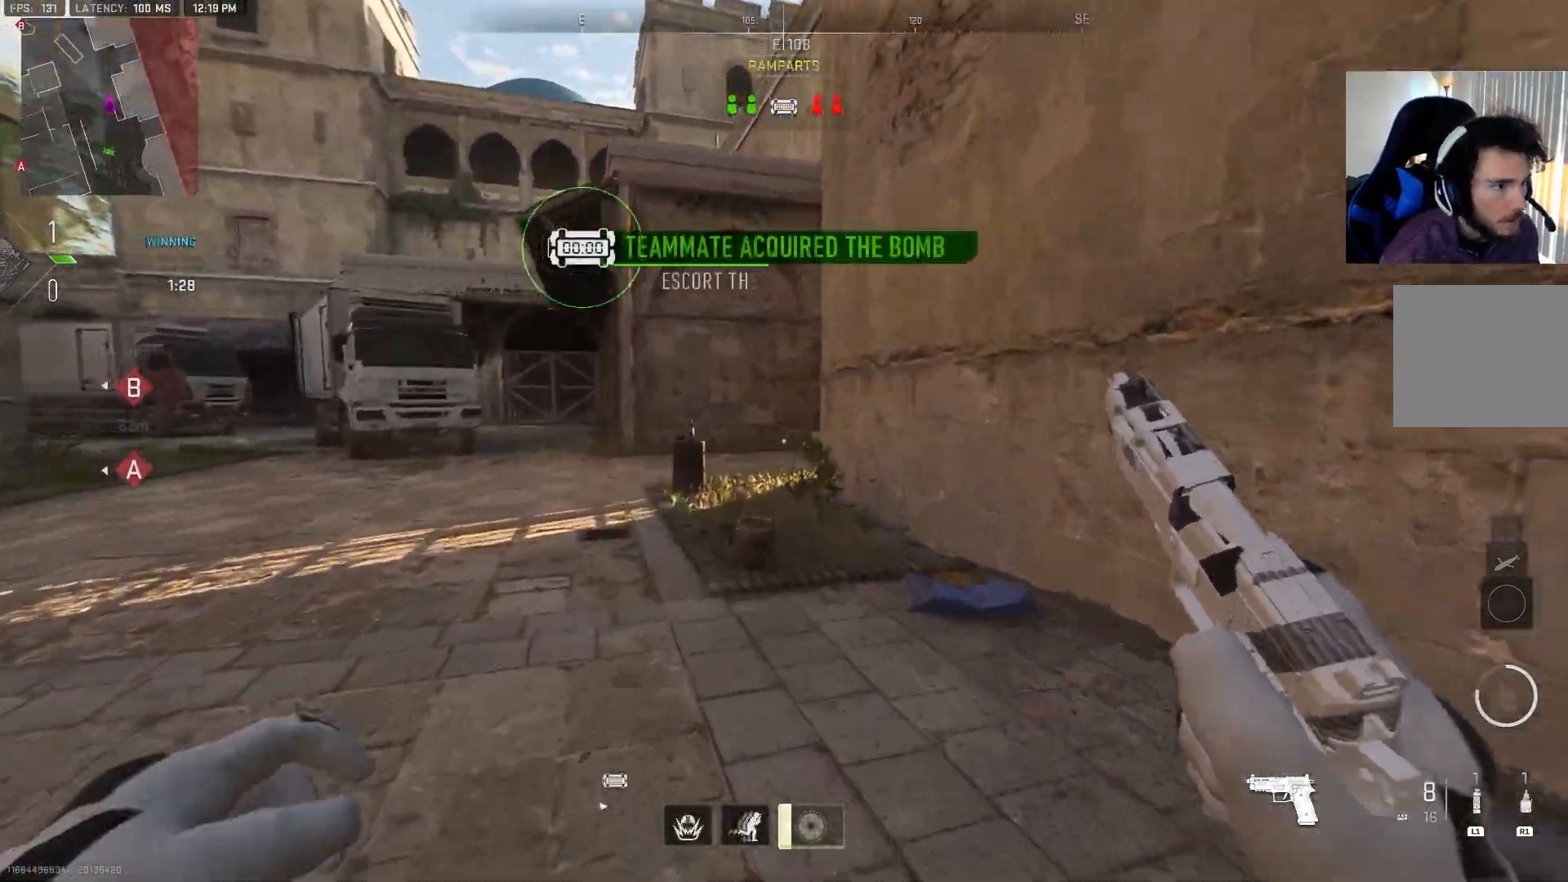
{"buttons": ["TRIANGLE"], "left_stick": "up", "right_stick": "left", "events": [[317, "right_stick", "left"], [367, "CROSS", "down"], [400, "TRIANGLE", "down"], [450, "CROSS", "up"]]}
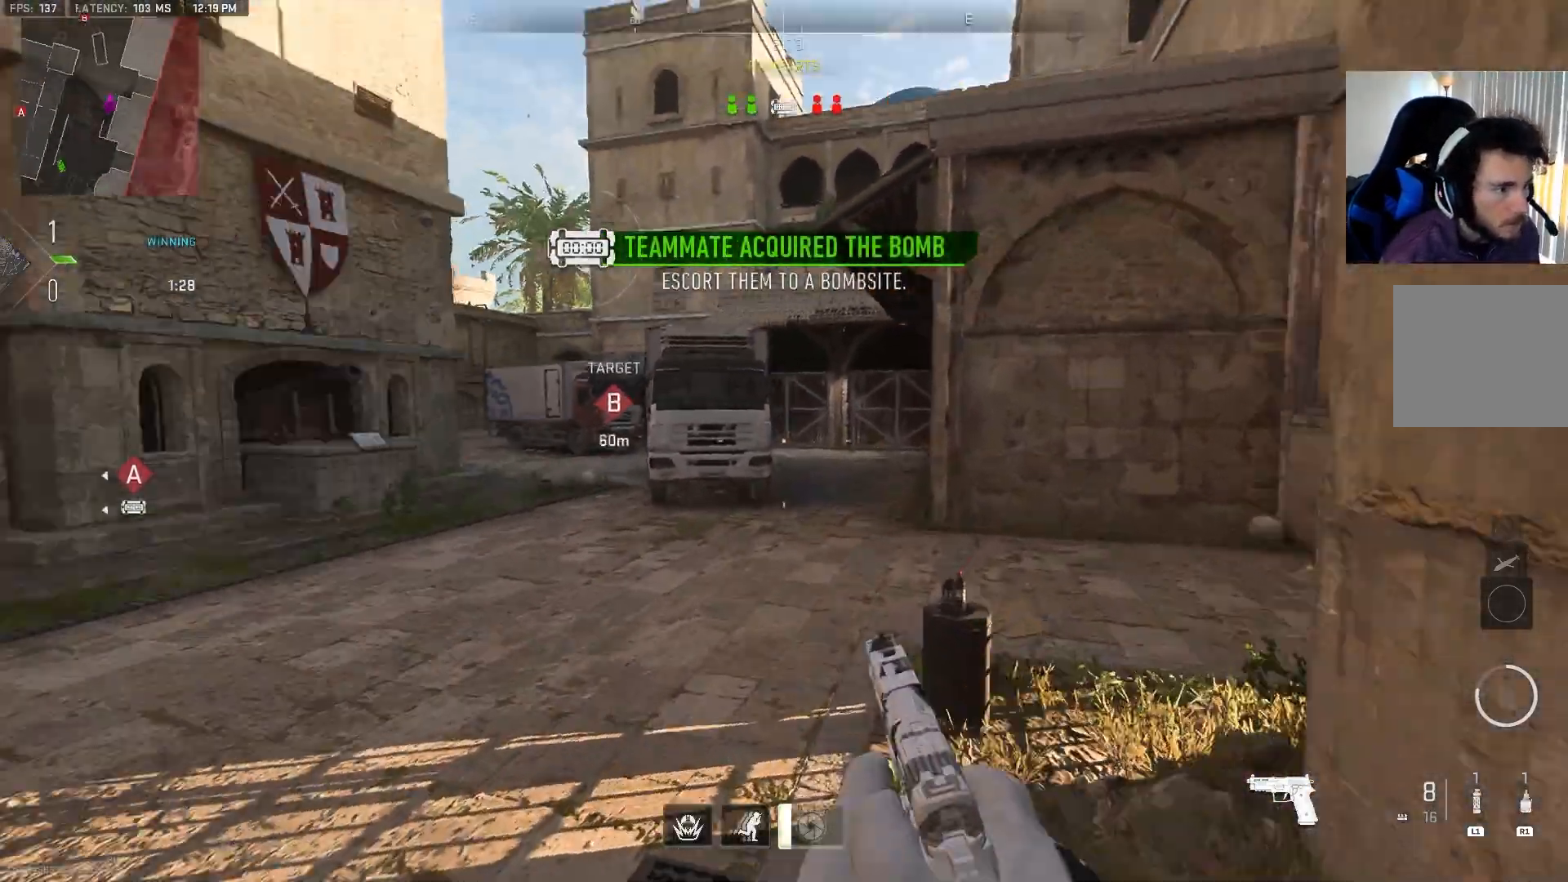
{"buttons": [], "left_stick": "up", "right_stick": "center", "events": [[50, "TRIANGLE", "up"], [67, "right_stick", "center"], [133, "right_stick", "right"], [417, "right_stick", "center"]]}
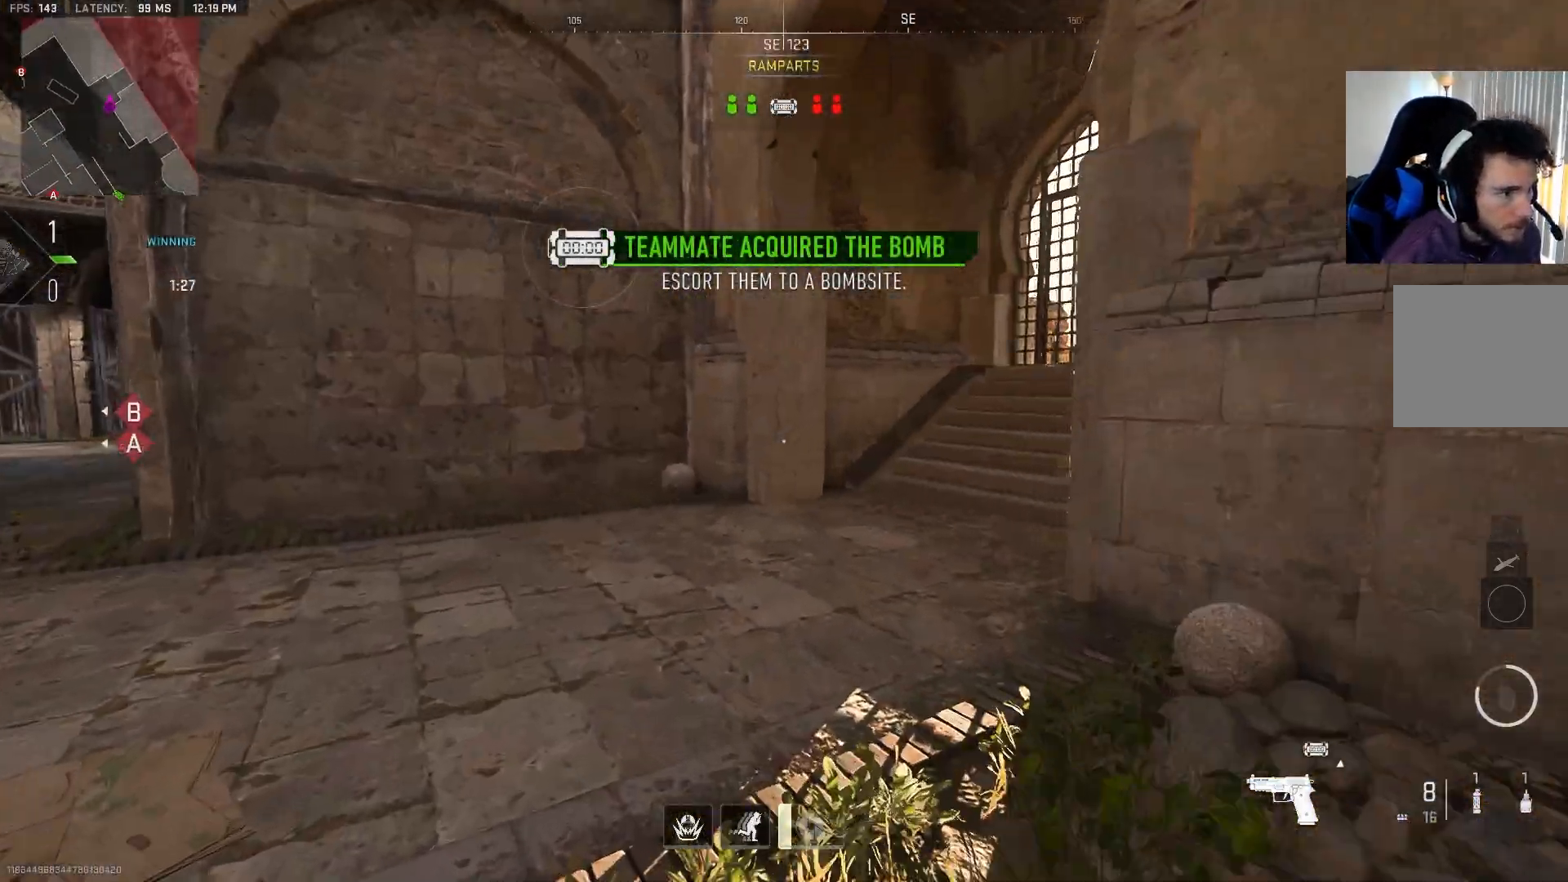
{"buttons": [], "left_stick": "up", "right_stick": "center", "events": [[33, "right_stick", "right"], [200, "right_stick", "center"], [350, "right_stick", "right"], [467, "right_stick", "center"]]}
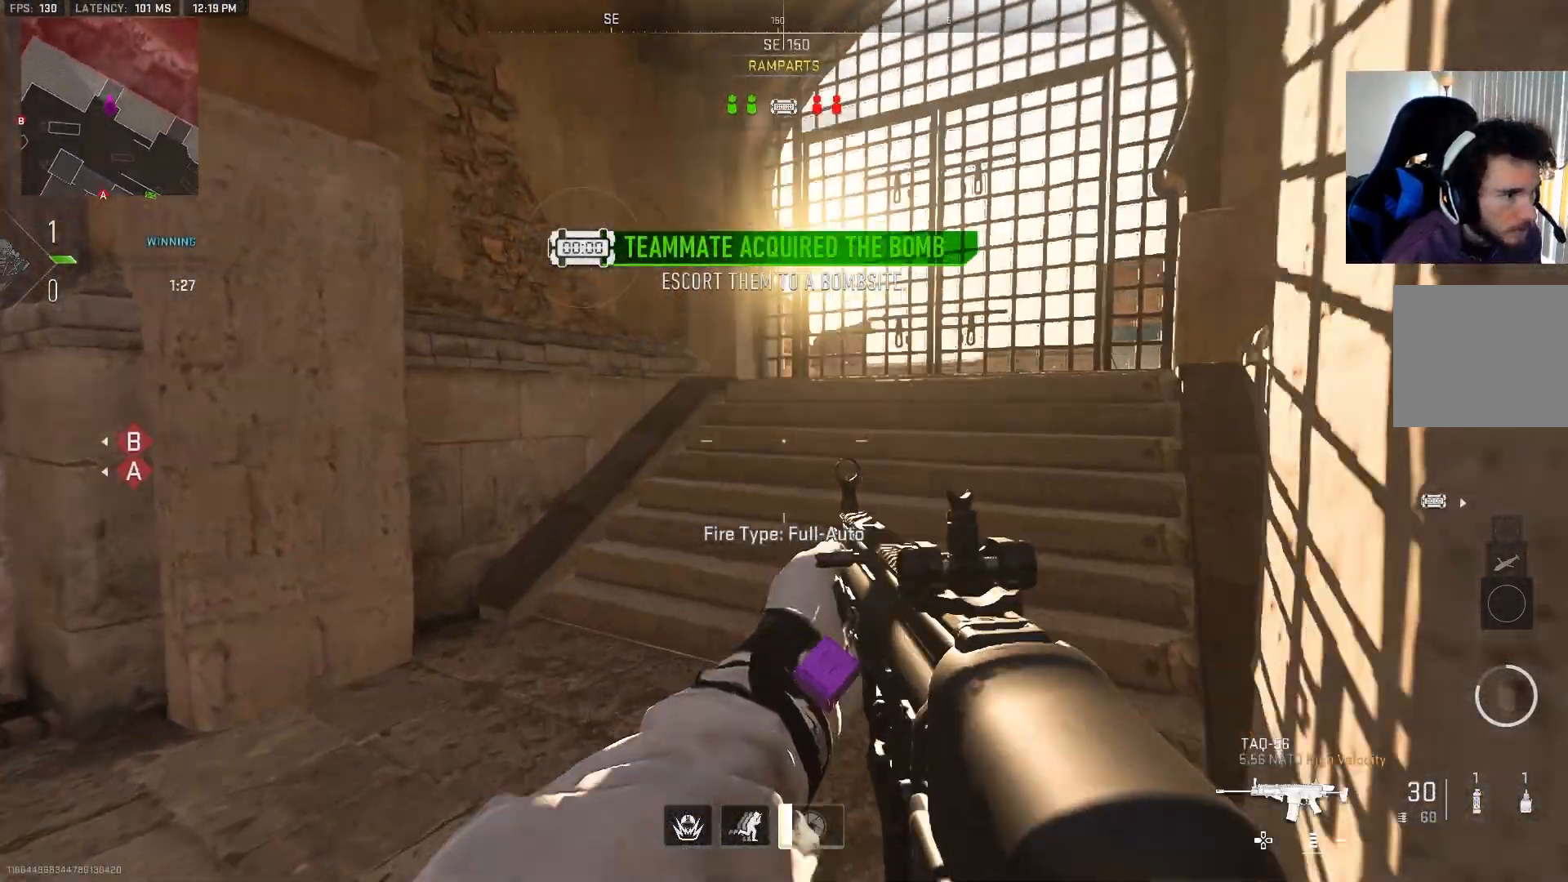
{"buttons": [], "left_stick": "down", "right_stick": "center", "events": [[17, "right_stick", "left"], [250, "CROSS", "down"], [300, "left_stick", "down-right"], [367, "CROSS", "up"], [433, "right_stick", "center"], [500, "left_stick", "down"]]}
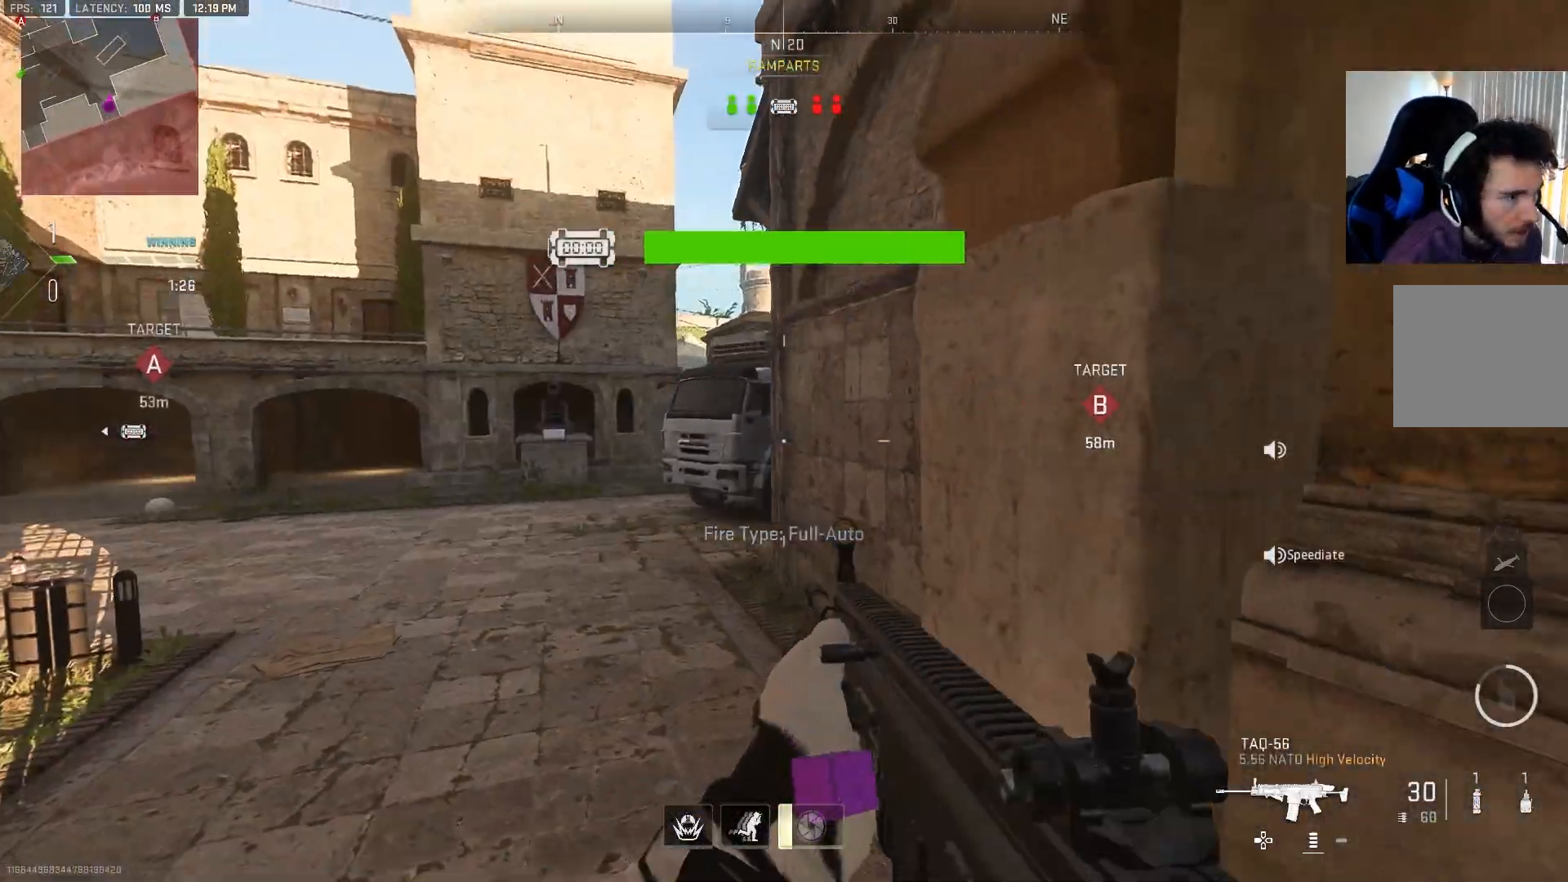
{"buttons": ["L2"], "left_stick": "down-left", "right_stick": "center", "events": [[83, "right_stick", "up-left"], [200, "right_stick", "center"], [300, "left_stick", "down-left"], [500, "L2", "down"]]}
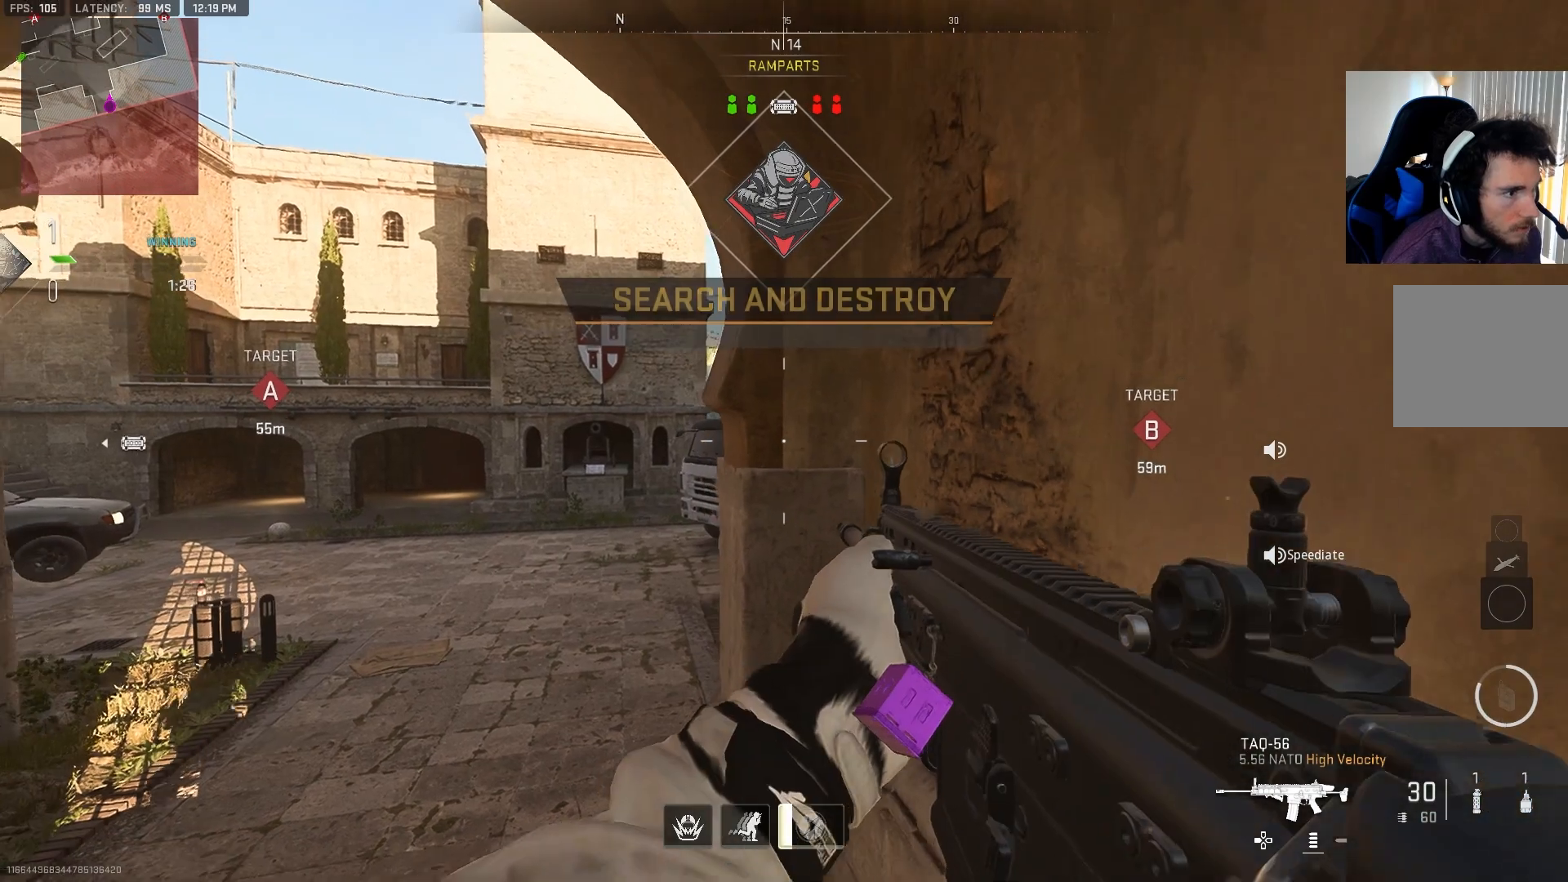
{"buttons": ["L2"], "left_stick": "down-left", "right_stick": "center", "events": [[50, "right_stick", "up"], [150, "right_stick", "center"], [267, "right_stick", "up-left"], [400, "right_stick", "center"]]}
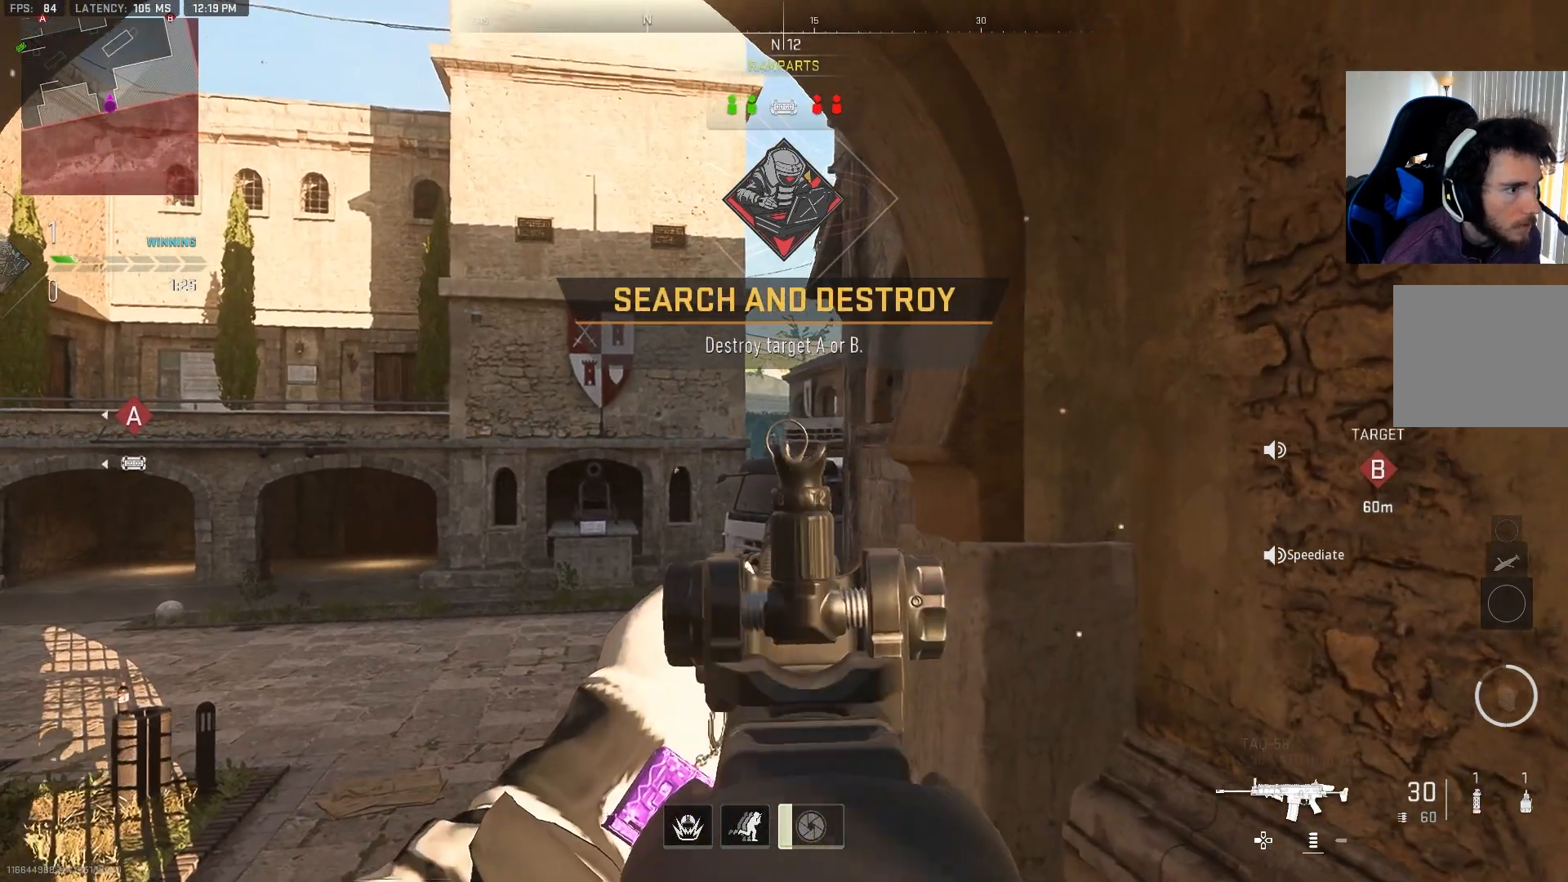
{"buttons": ["L2"], "left_stick": "center", "right_stick": "left", "events": [[50, "left_stick", "down"], [217, "left_stick", "center"], [283, "right_stick", "down"], [367, "right_stick", "center"], [450, "right_stick", "left"]]}
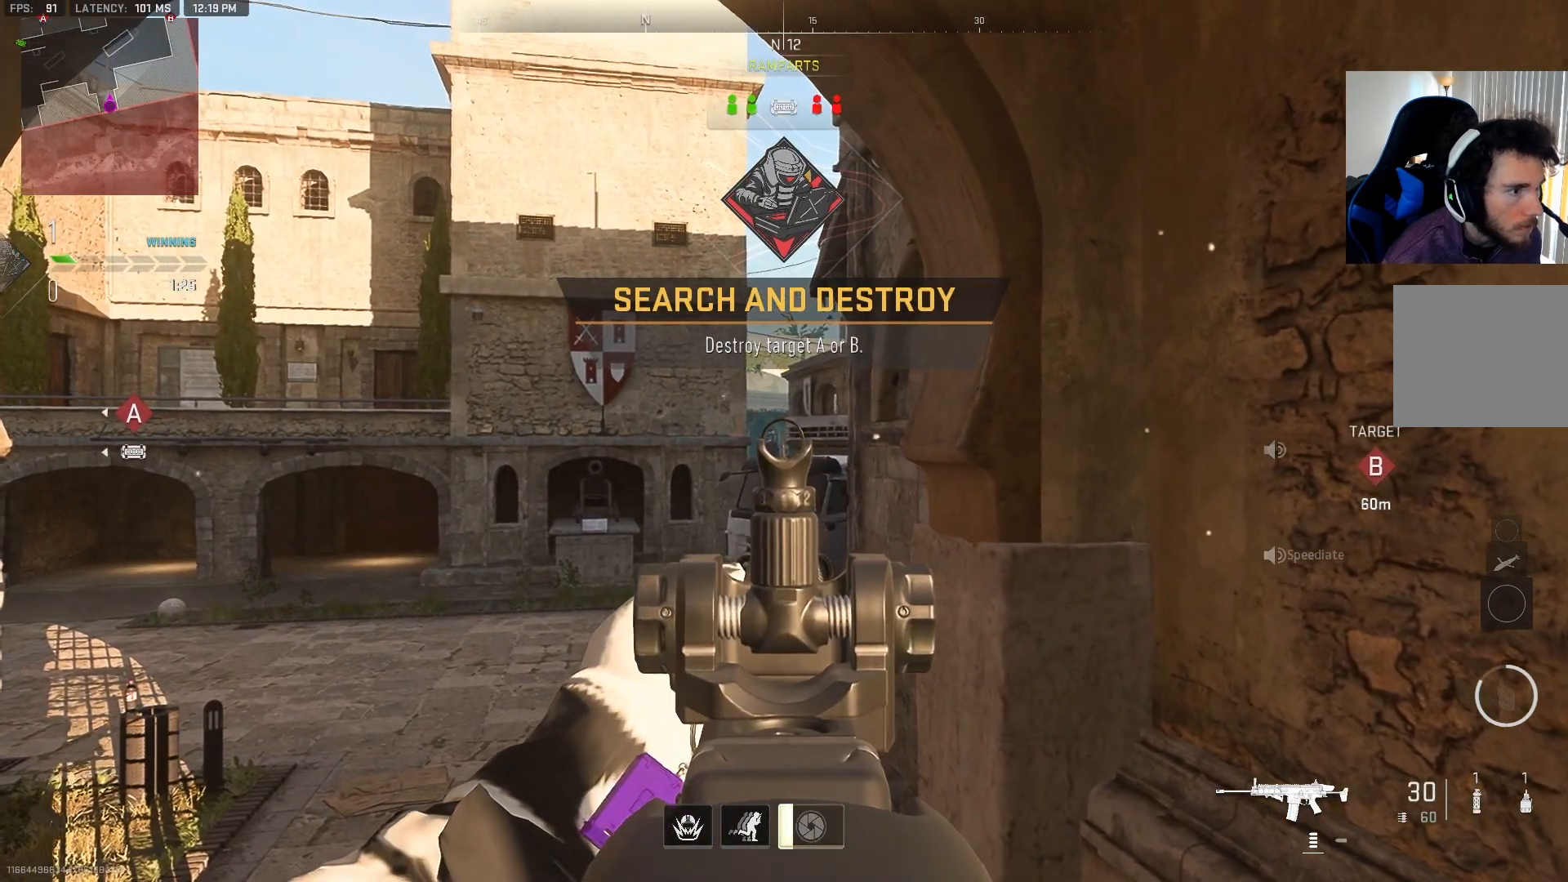
{"buttons": ["L2"], "left_stick": "center", "right_stick": "center", "events": [[33, "right_stick", "center"], [217, "right_stick", "left"], [500, "right_stick", "center"]]}
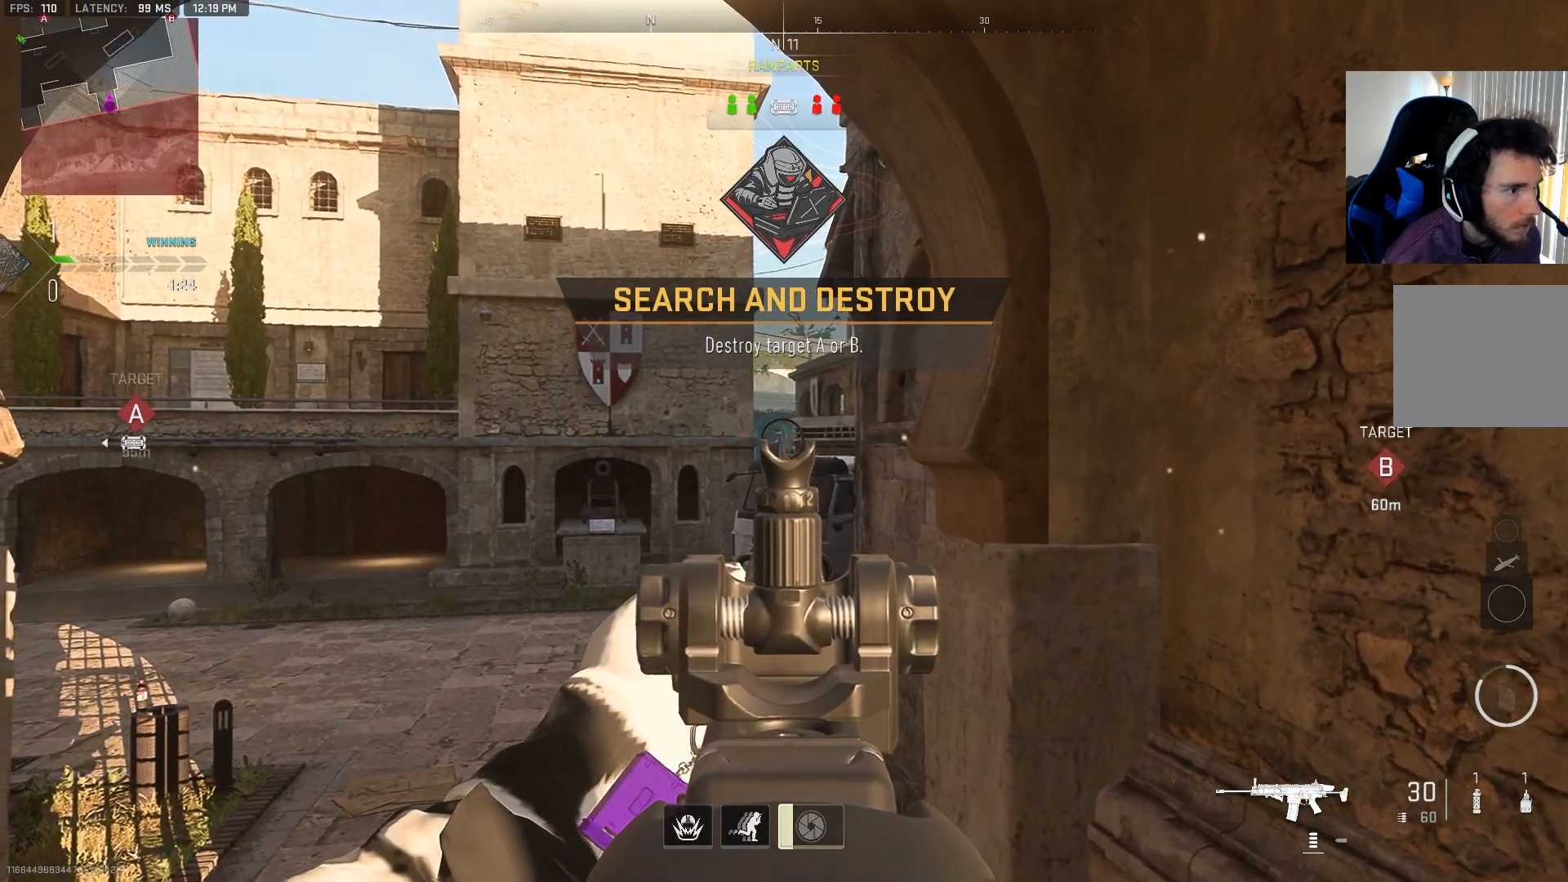
{"buttons": ["L2"], "left_stick": "center", "right_stick": "center", "events": [[167, "right_stick", "down"], [283, "right_stick", "center"]]}
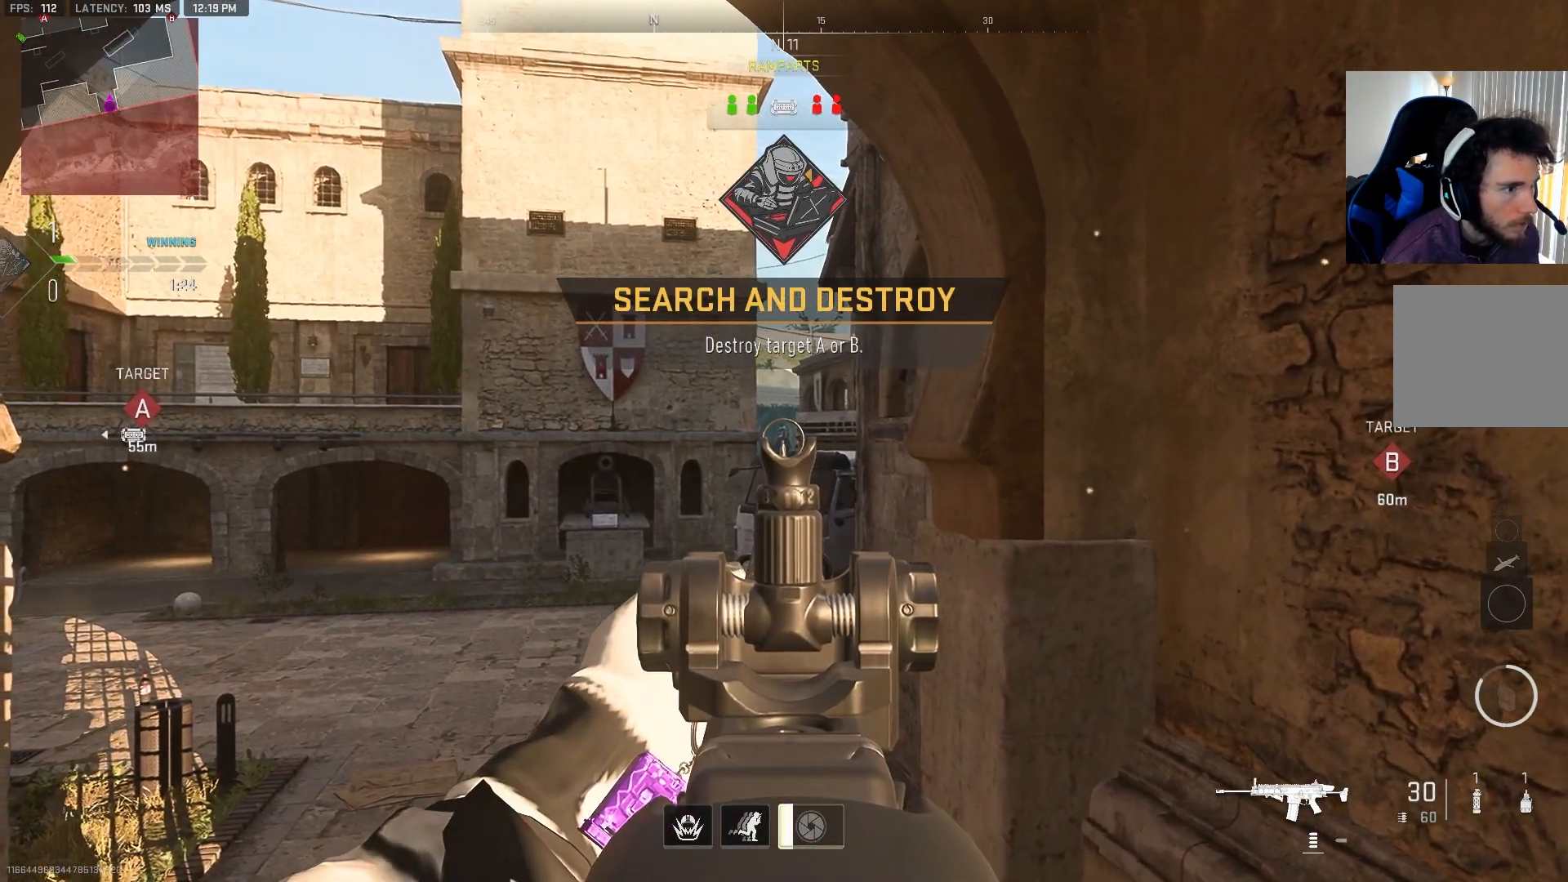
{"buttons": ["L2"], "left_stick": "down-right", "right_stick": "center", "events": [[433, "left_stick", "down-right"]]}
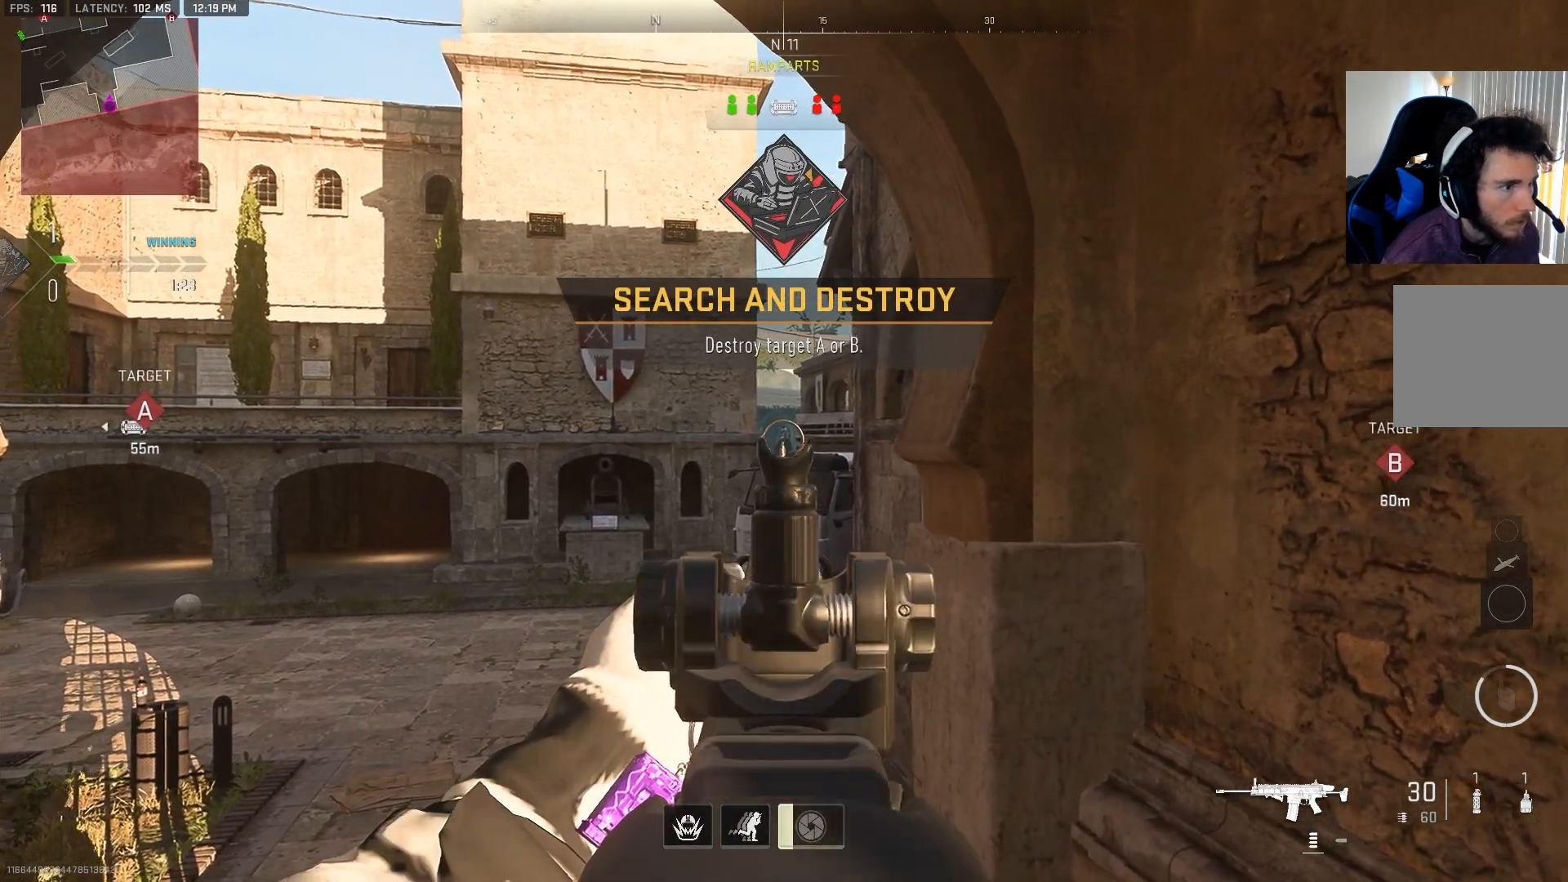
{"buttons": ["L2"], "left_stick": "down-right", "right_stick": "down-left", "events": [[50, "left_stick", "right"], [217, "right_stick", "down"], [250, "left_stick", "down-right"], [433, "right_stick", "down-left"]]}
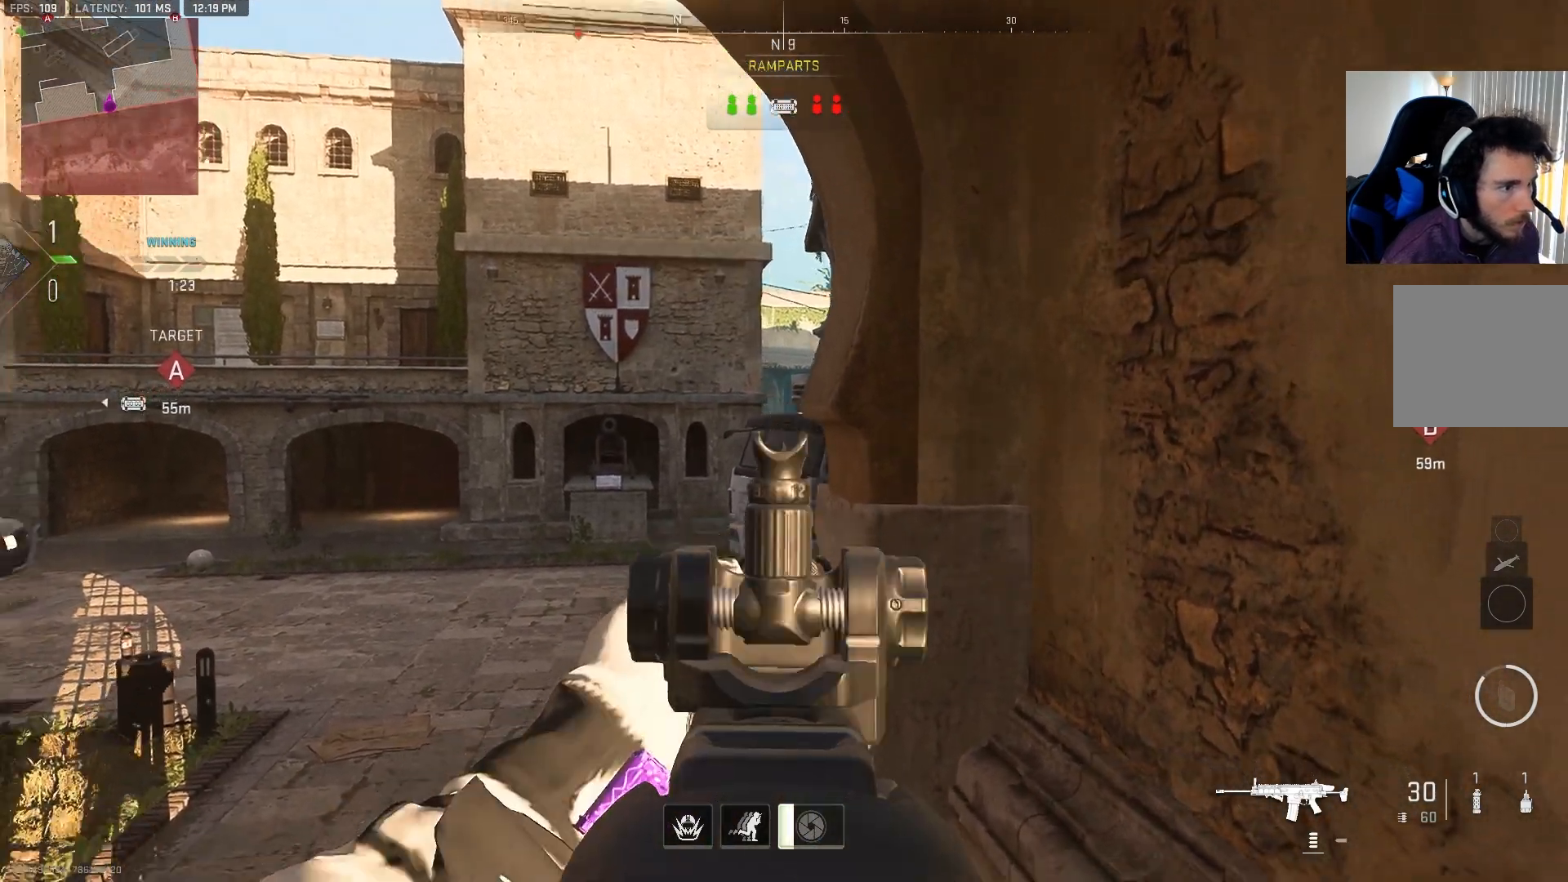
{"buttons": ["L2"], "left_stick": "center", "right_stick": "center", "events": [[200, "left_stick", "center"], [217, "right_stick", "center"]]}
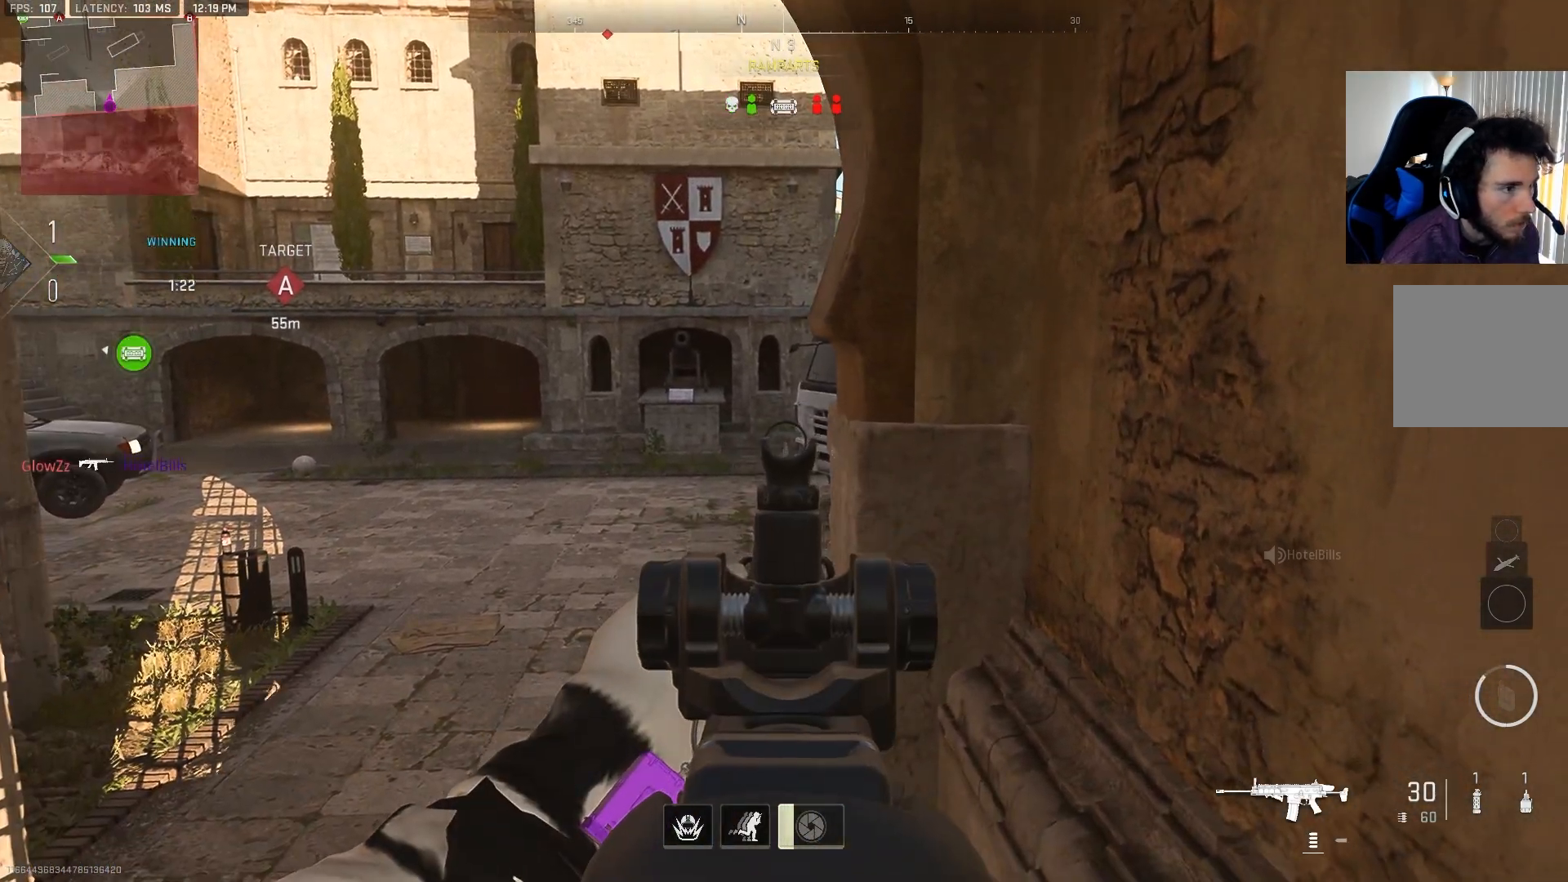
{"buttons": ["L2"], "left_stick": "center", "right_stick": "up", "events": [[467, "right_stick", "up"]]}
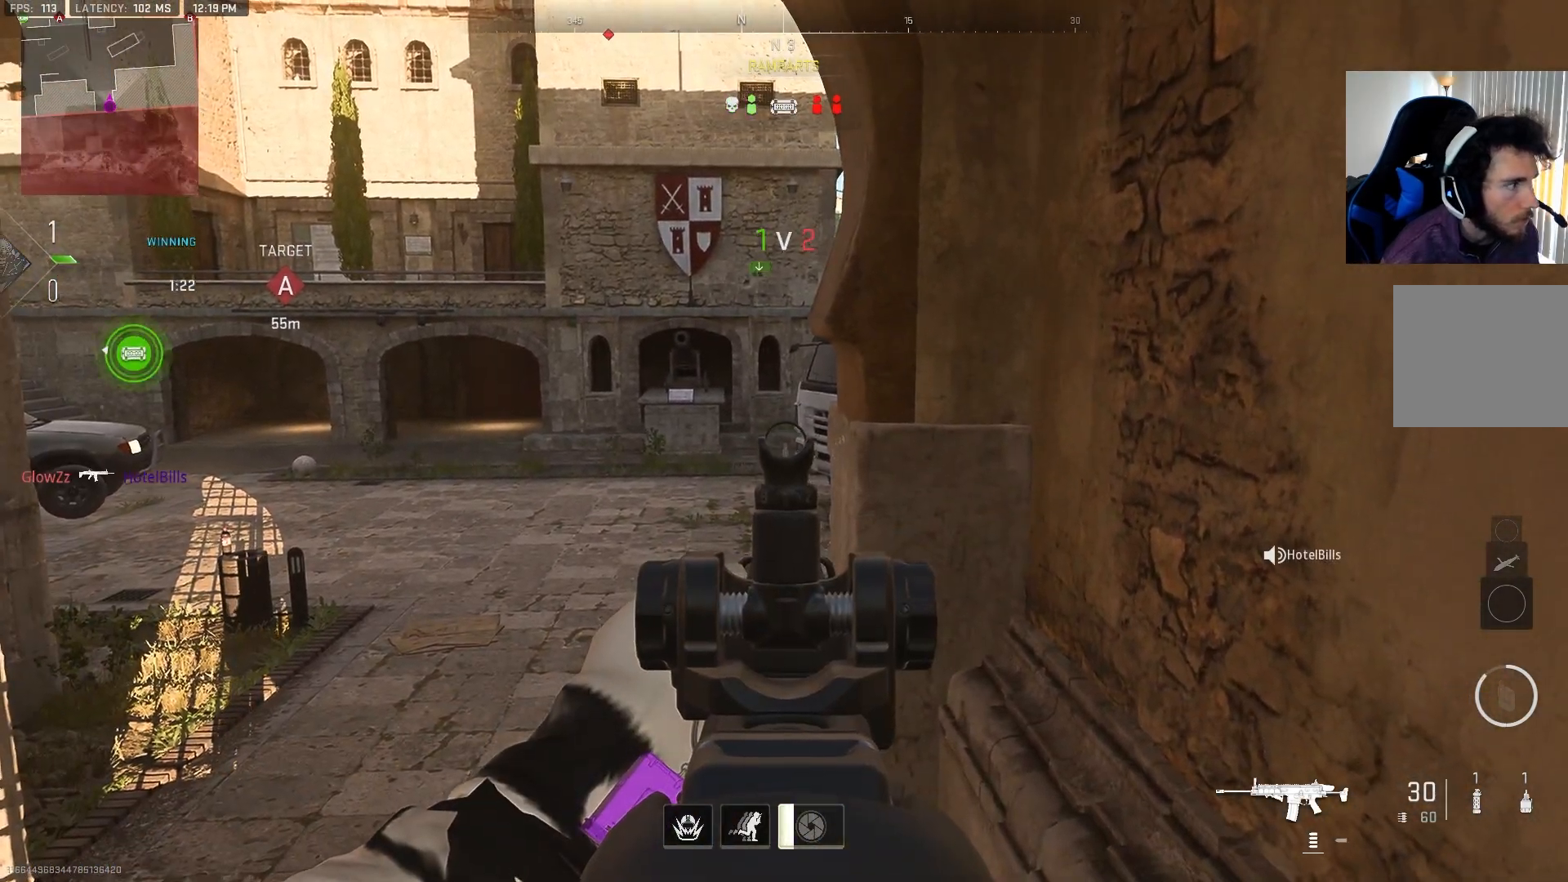
{"buttons": ["L2"], "left_stick": "left", "right_stick": "center", "events": [[83, "left_stick", "up-left"], [83, "right_stick", "center"], [133, "left_stick", "center"], [483, "left_stick", "left"]]}
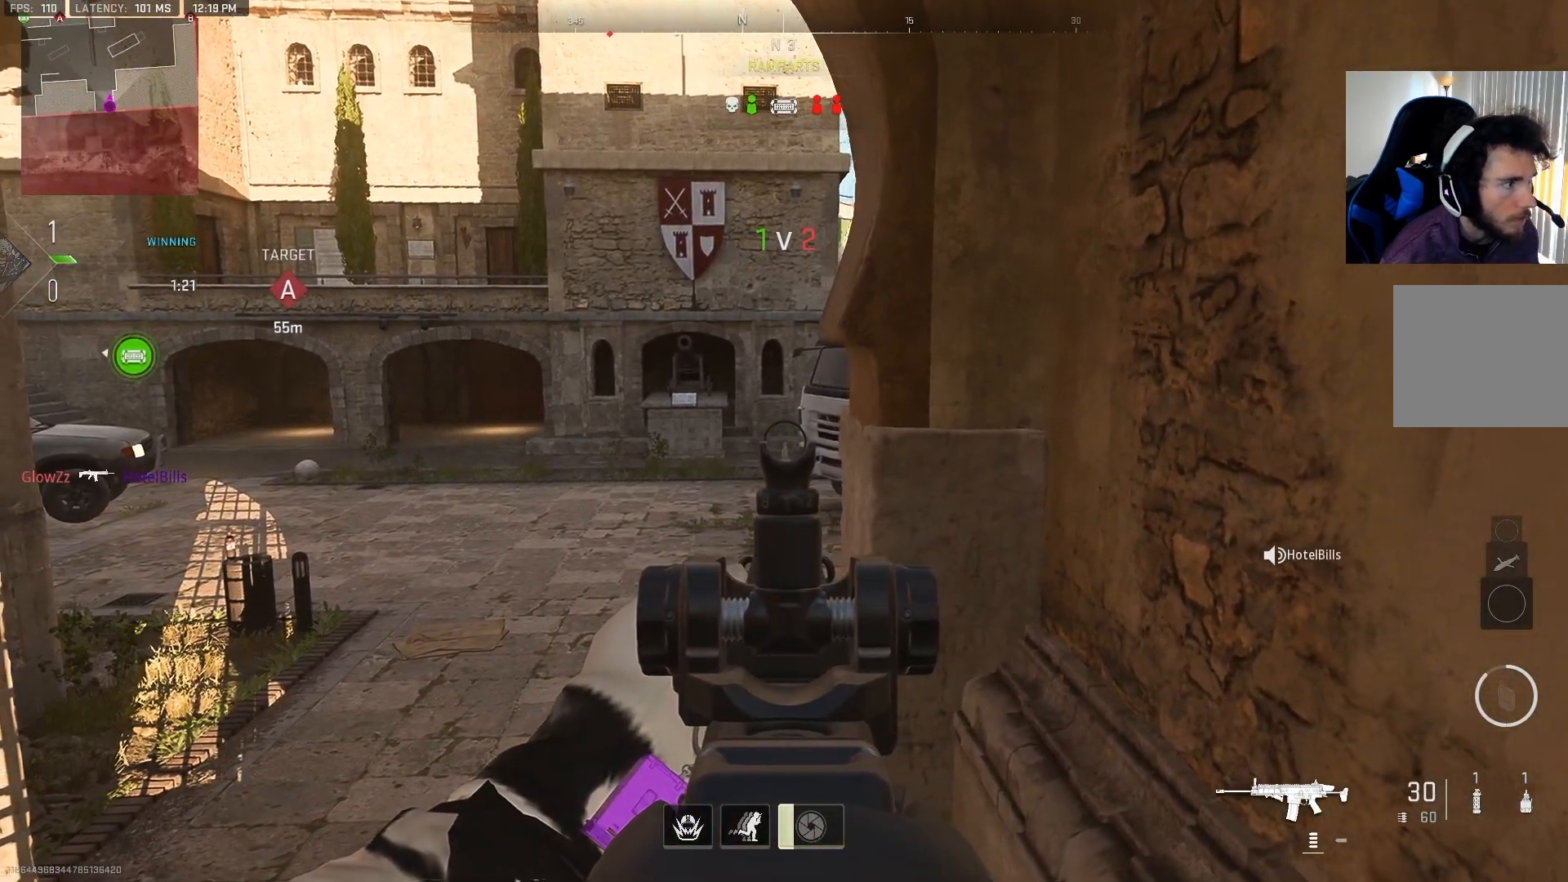
{"buttons": ["L2"], "left_stick": "left", "right_stick": "center", "events": [[50, "right_stick", "up-right"], [300, "right_stick", "center"]]}
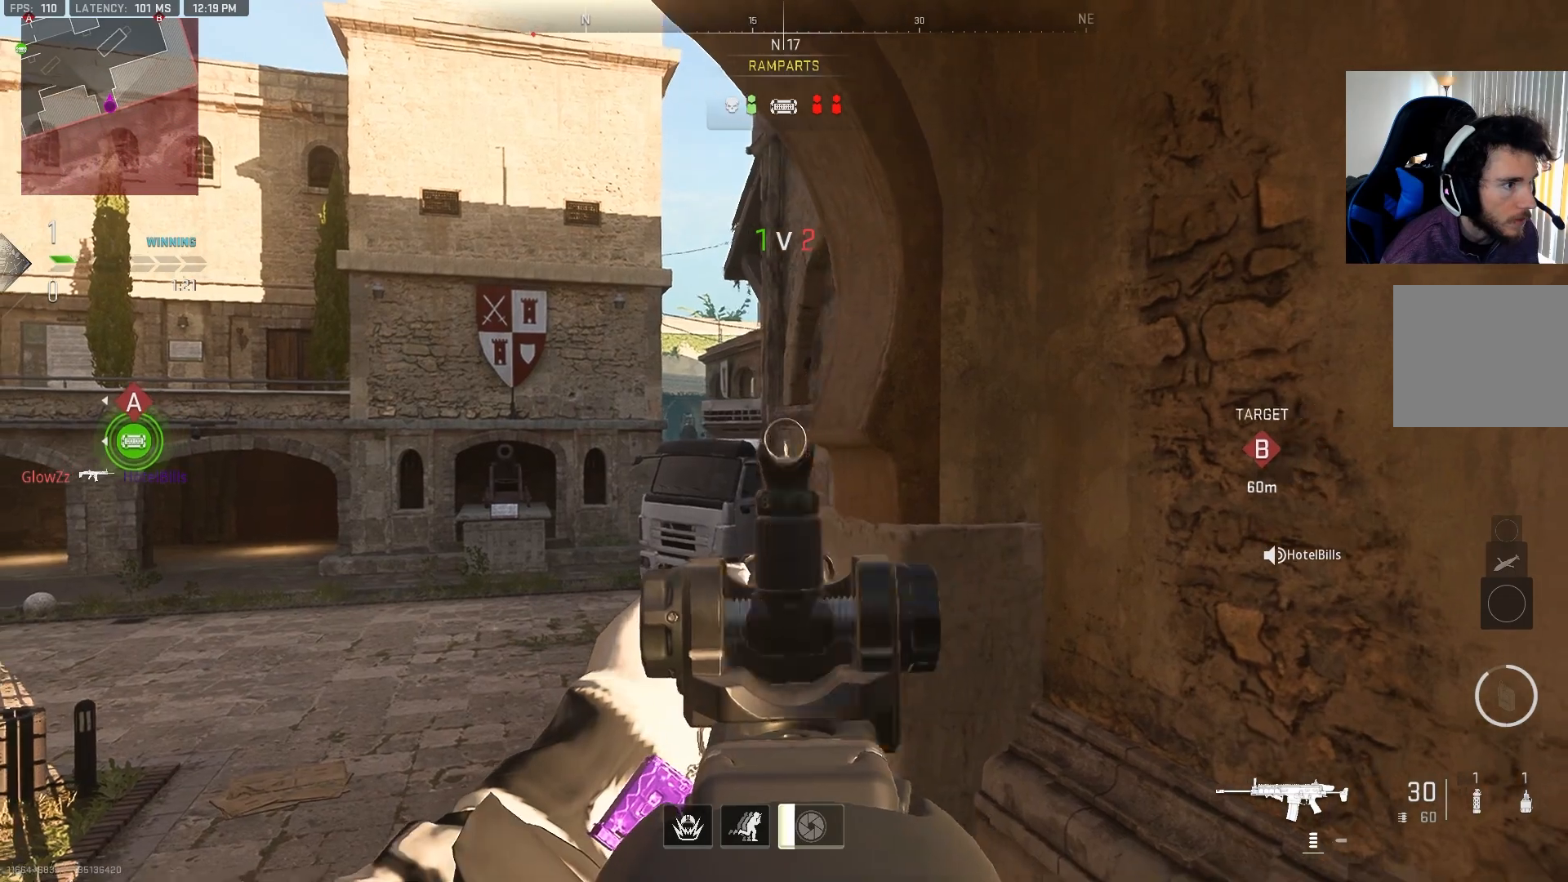
{"buttons": [], "left_stick": "up", "right_stick": "center", "events": [[17, "right_stick", "down-left"], [150, "right_stick", "center"], [233, "left_stick", "up"], [267, "L2", "up"]]}
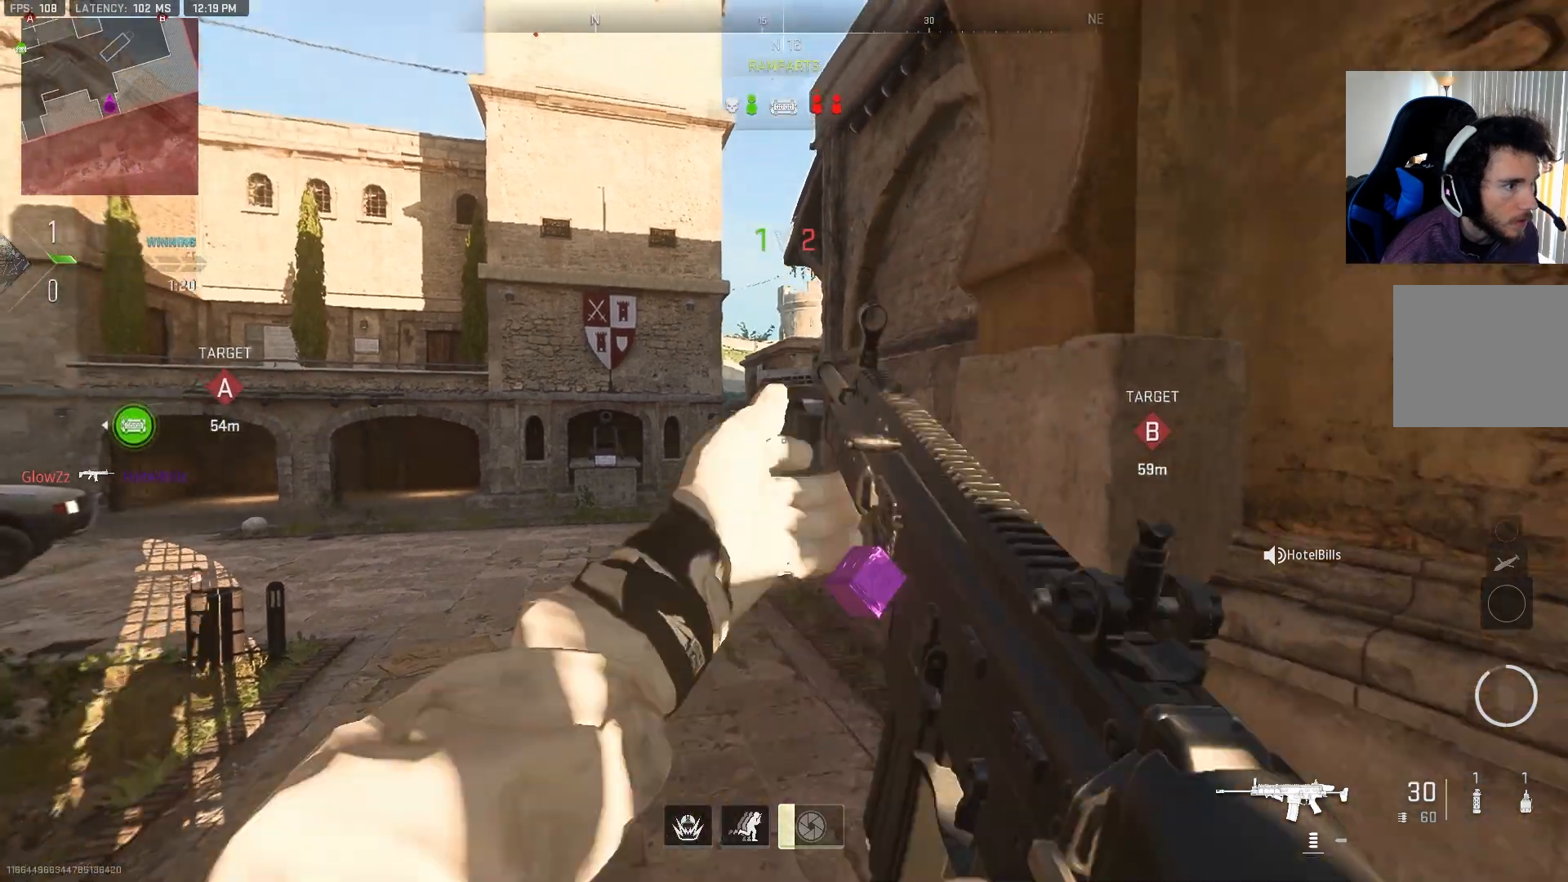
{"buttons": [], "left_stick": "up", "right_stick": "center", "events": []}
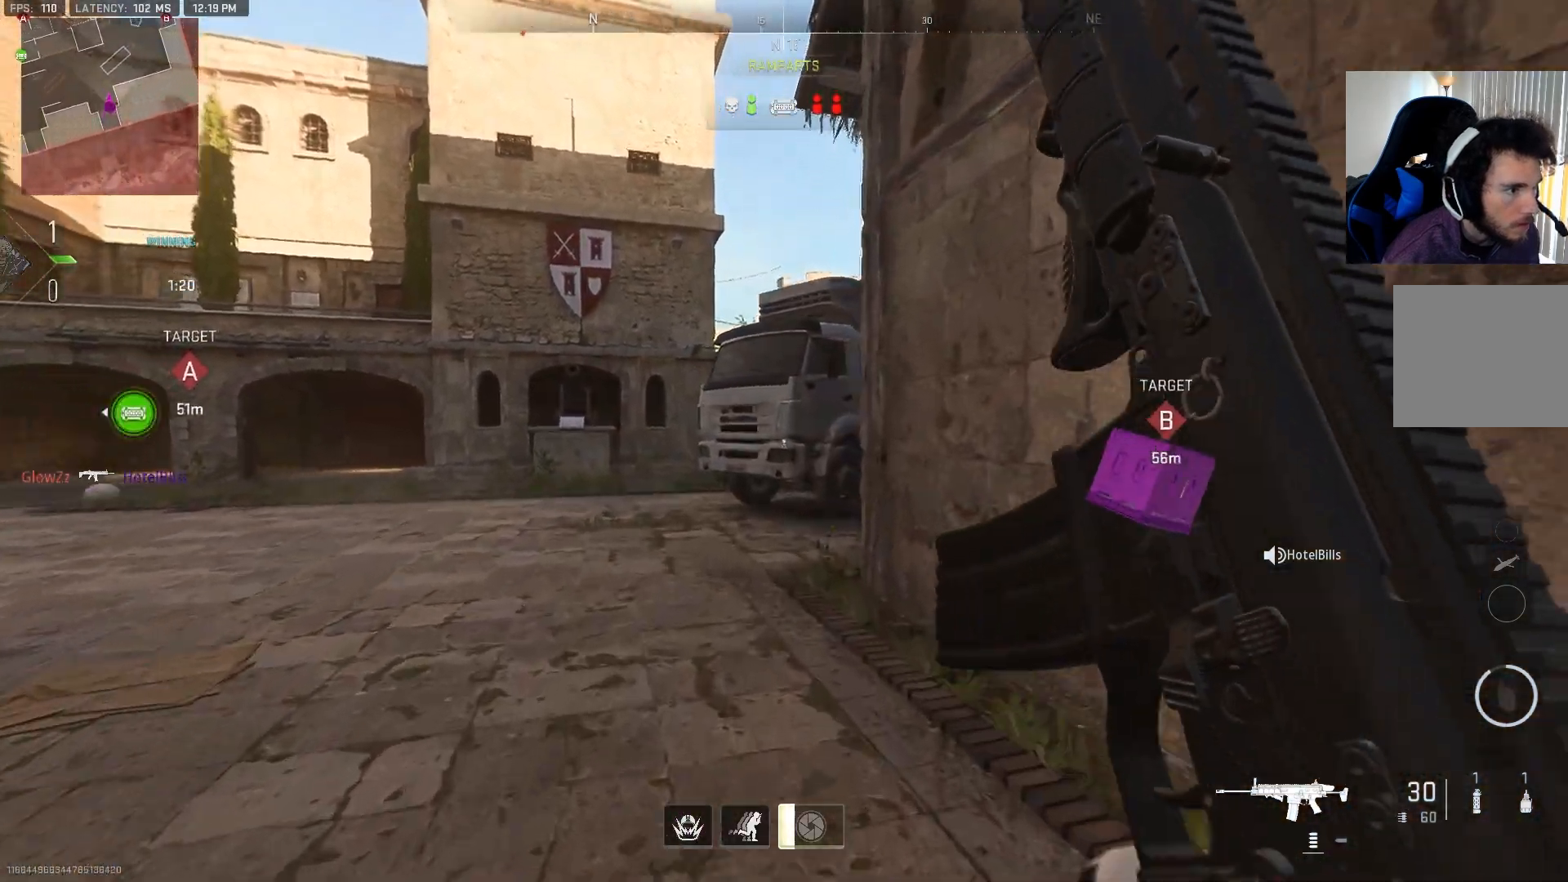
{"buttons": [], "left_stick": "up", "right_stick": "right", "events": [[183, "right_stick", "right"], [333, "right_stick", "center"], [433, "right_stick", "right"]]}
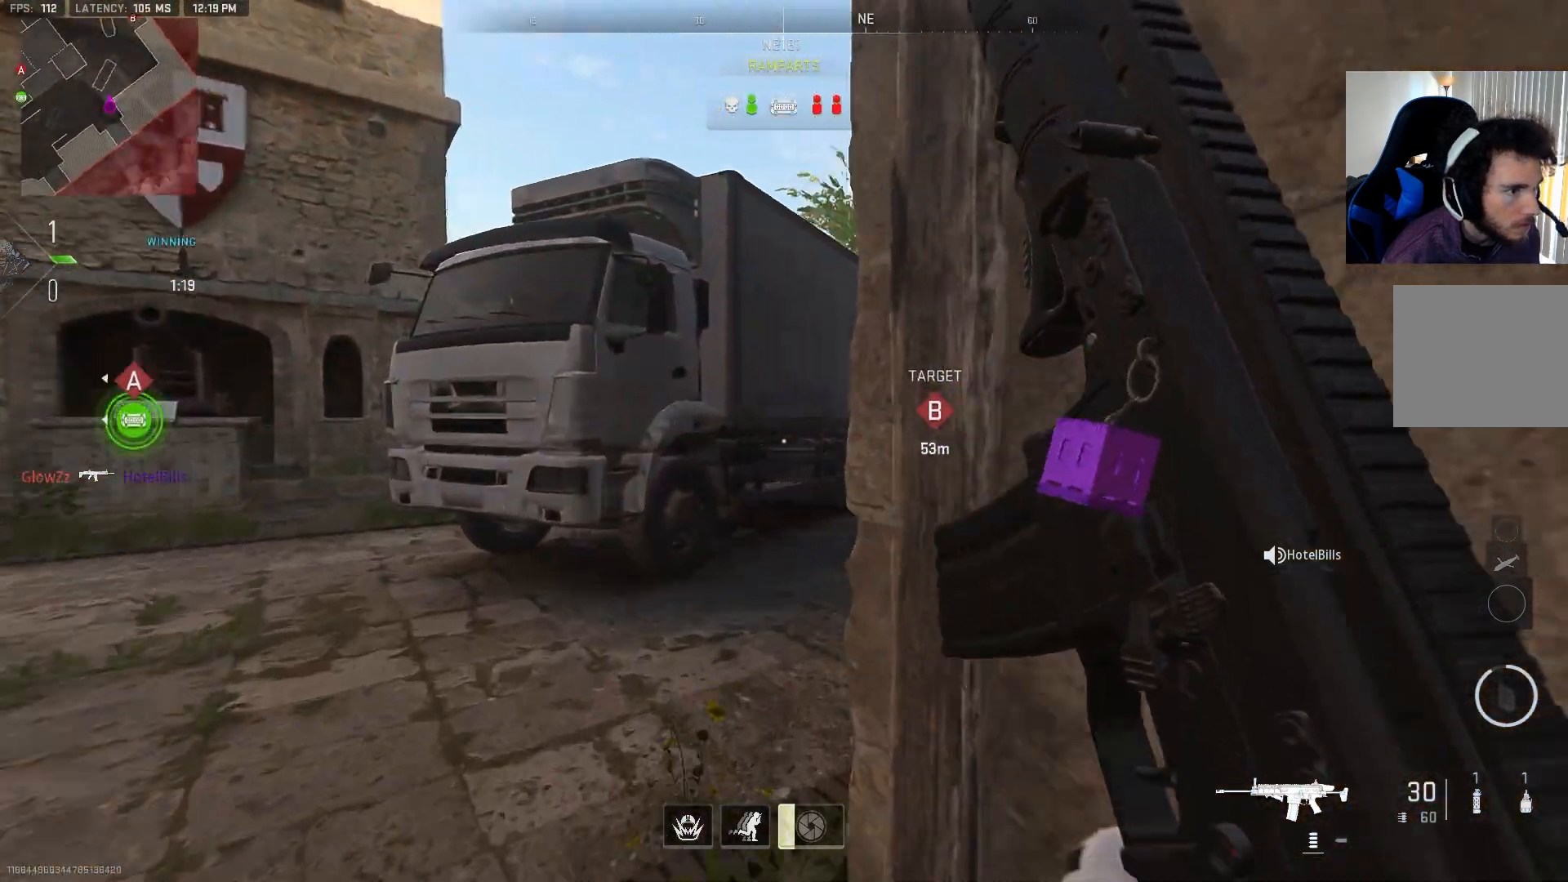
{"buttons": [], "left_stick": "up", "right_stick": "center", "events": [[150, "right_stick", "center"], [250, "right_stick", "right"], [383, "right_stick", "center"]]}
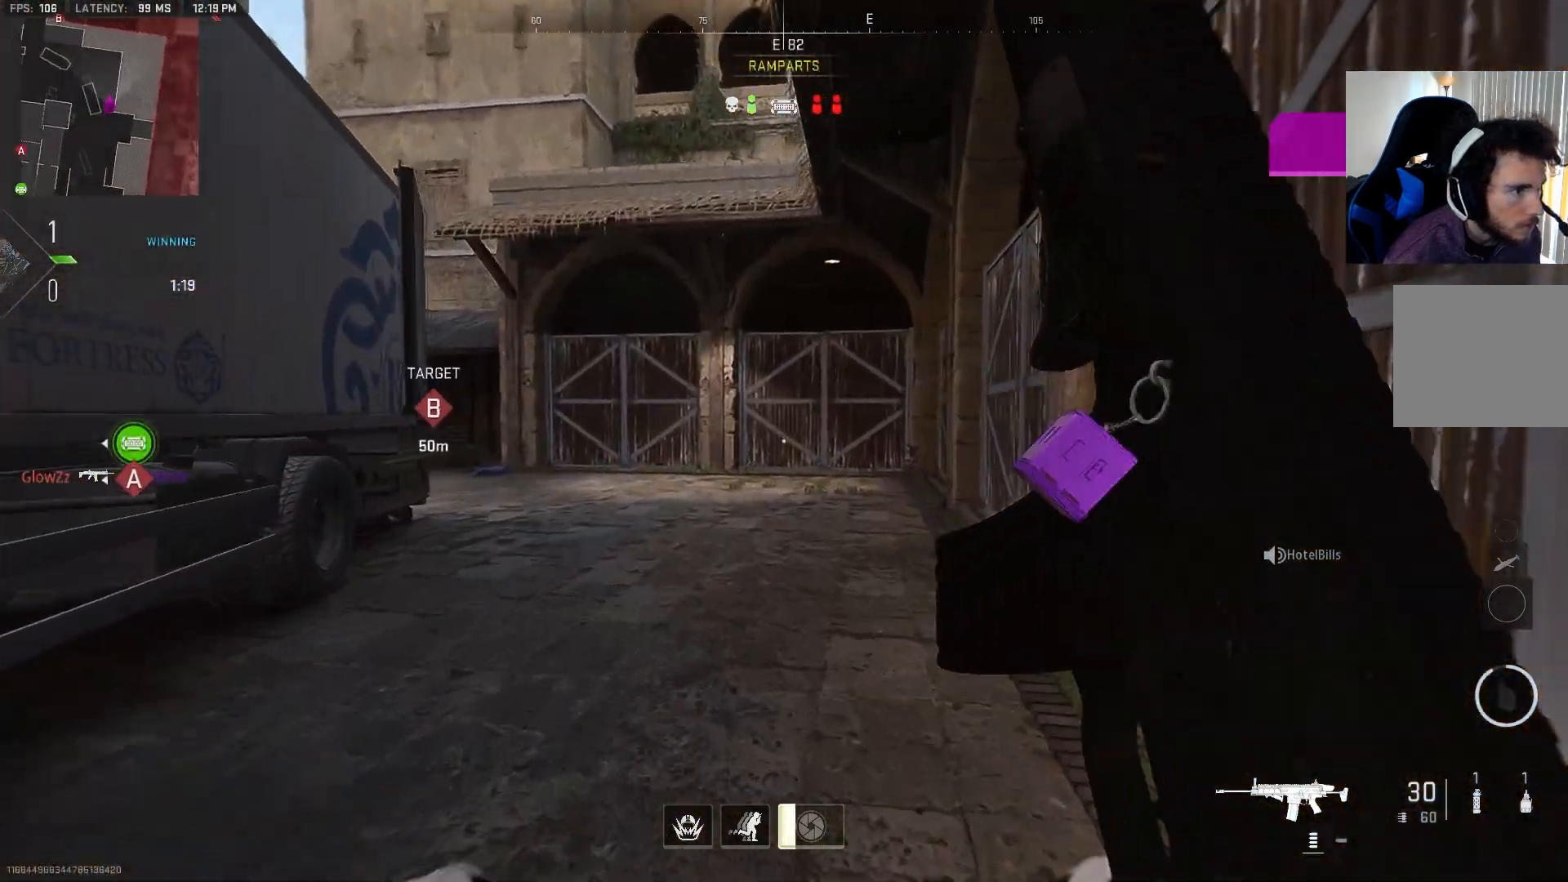
{"buttons": ["L2"], "left_stick": "up-right", "right_stick": "center", "events": [[17, "right_stick", "left"], [150, "CROSS", "down"], [283, "L2", "down"], [283, "right_stick", "center"], [317, "CROSS", "up"], [383, "left_stick", "up-right"]]}
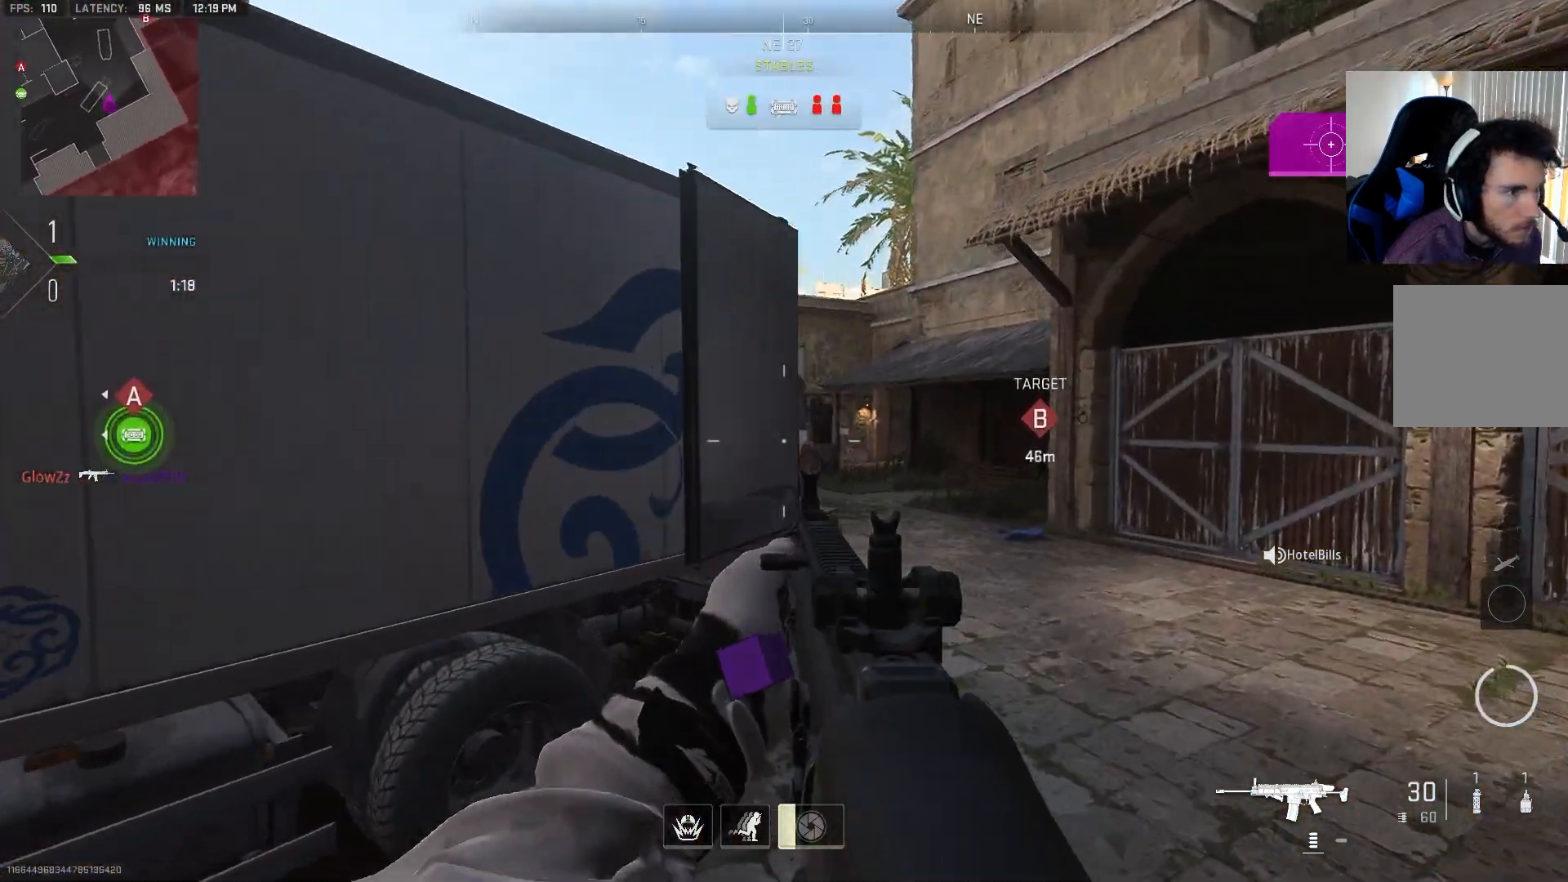
{"buttons": ["L2"], "left_stick": "up-right", "right_stick": "up-left", "events": [[83, "left_stick", "up"], [83, "right_stick", "left"], [217, "L2", "up"], [250, "right_stick", "center"], [300, "L2", "down"], [333, "left_stick", "up-right"], [333, "right_stick", "up-left"]]}
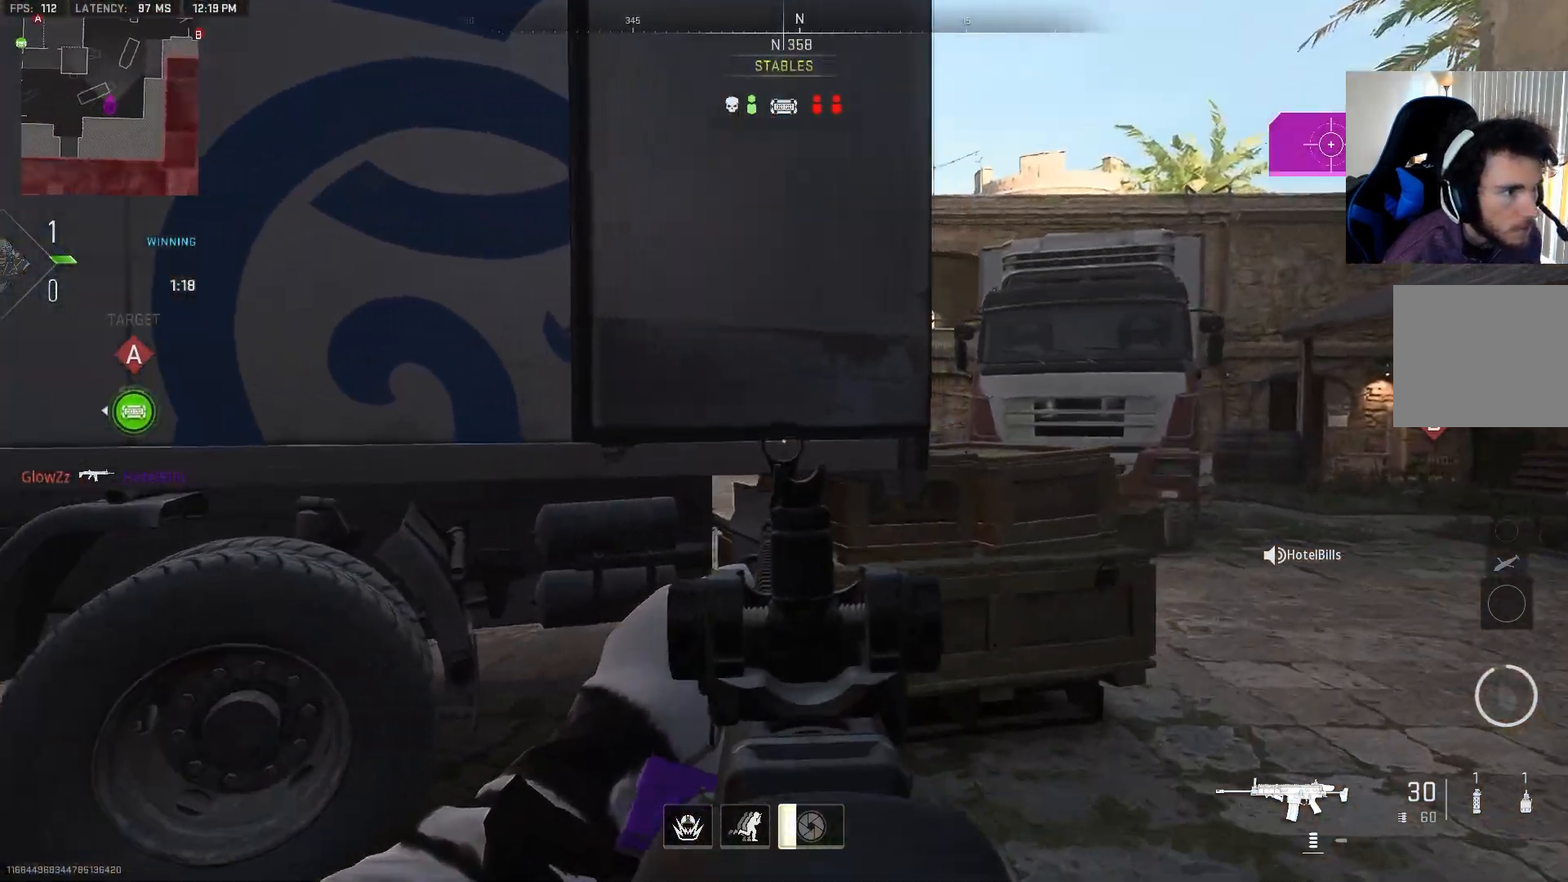
{"buttons": ["L2"], "left_stick": "up-right", "right_stick": "left", "events": [[17, "right_stick", "center"], [300, "right_stick", "left"]]}
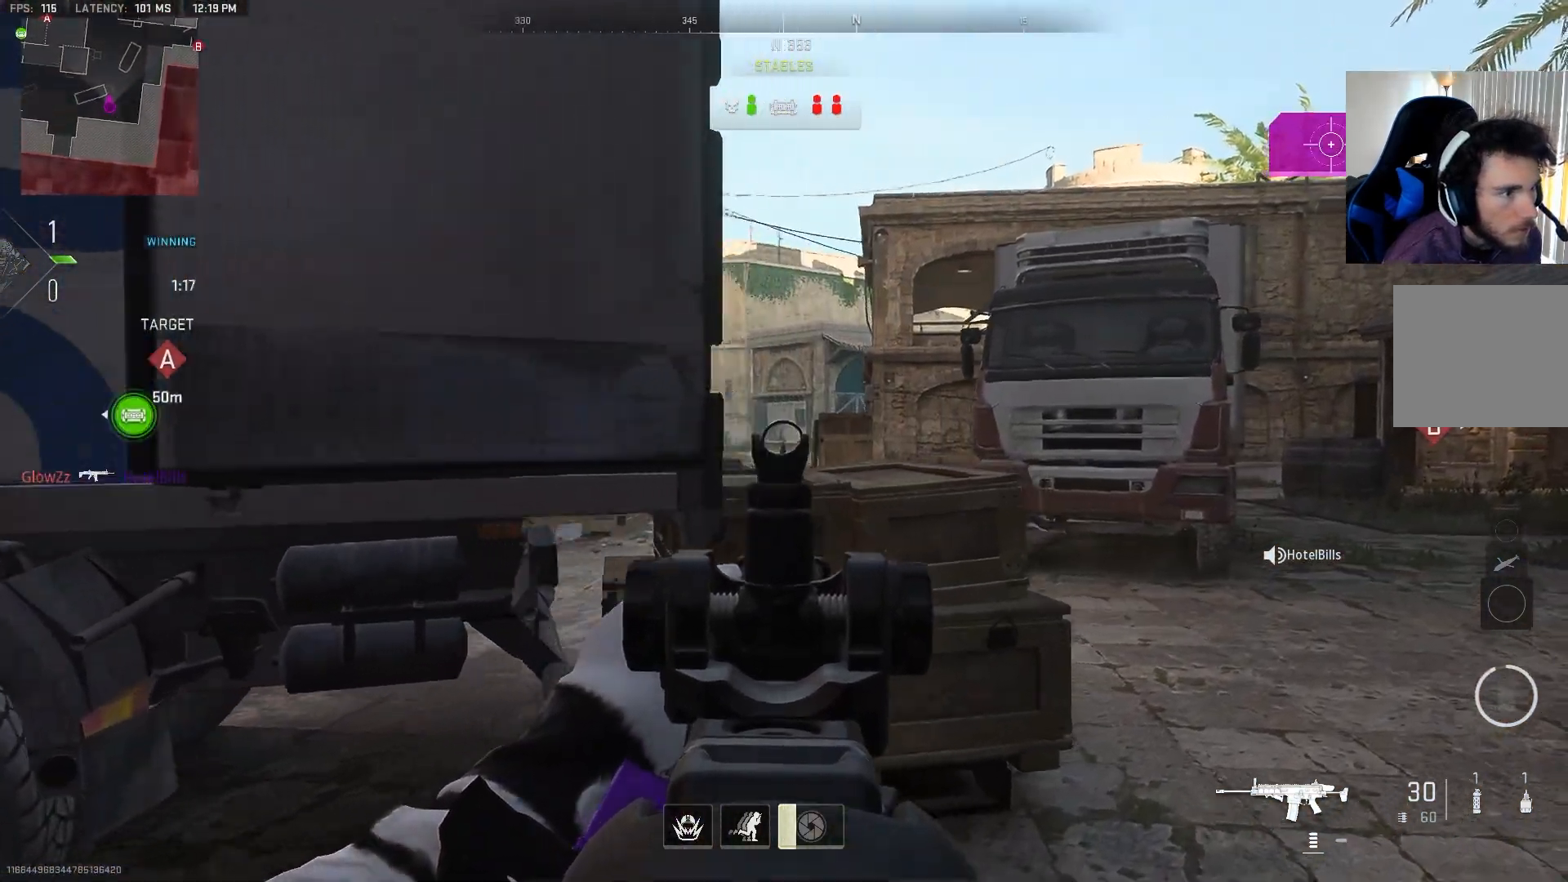
{"buttons": ["L2"], "left_stick": "up", "right_stick": "center", "events": [[200, "left_stick", "up"], [250, "right_stick", "center"], [300, "right_stick", "up-left"], [467, "right_stick", "center"]]}
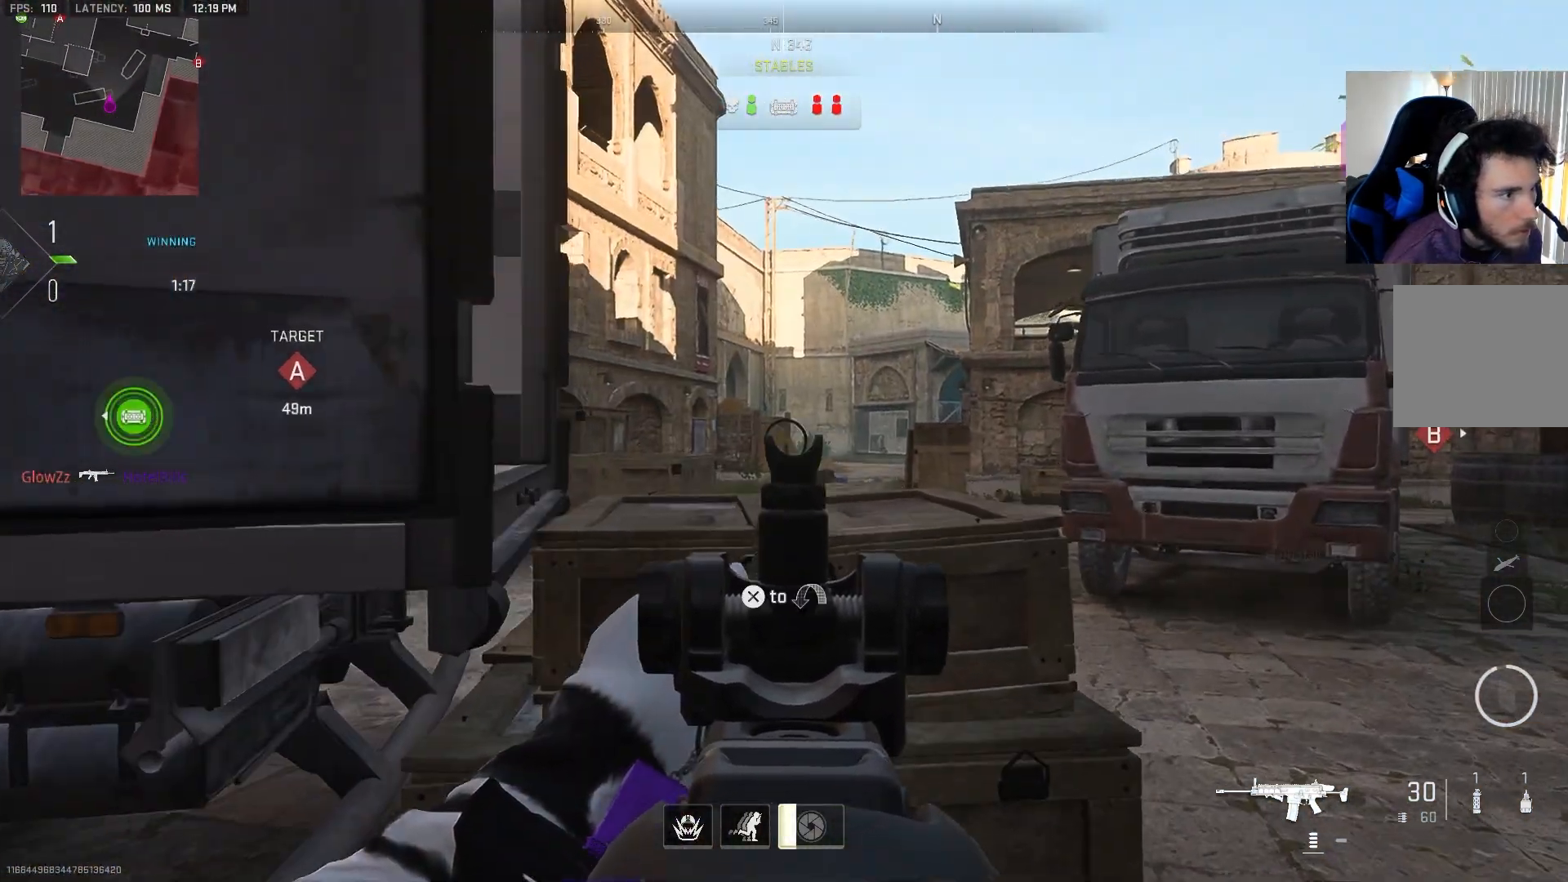
{"buttons": ["L2"], "left_stick": "up", "right_stick": "center", "events": []}
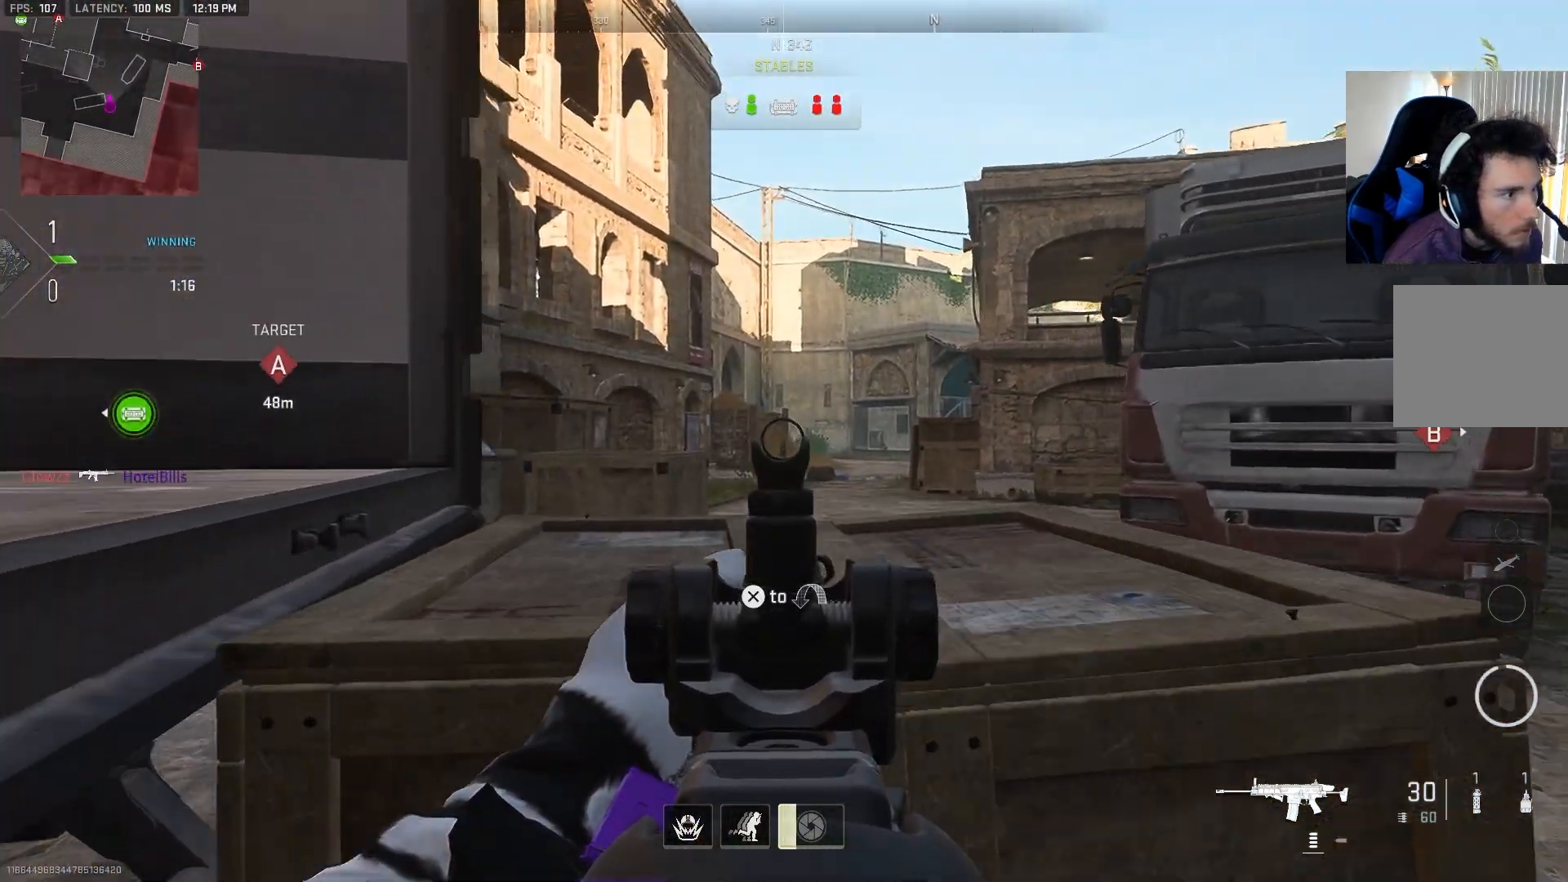
{"buttons": ["L2"], "left_stick": "right", "right_stick": "left", "events": [[117, "left_stick", "right"], [483, "right_stick", "left"]]}
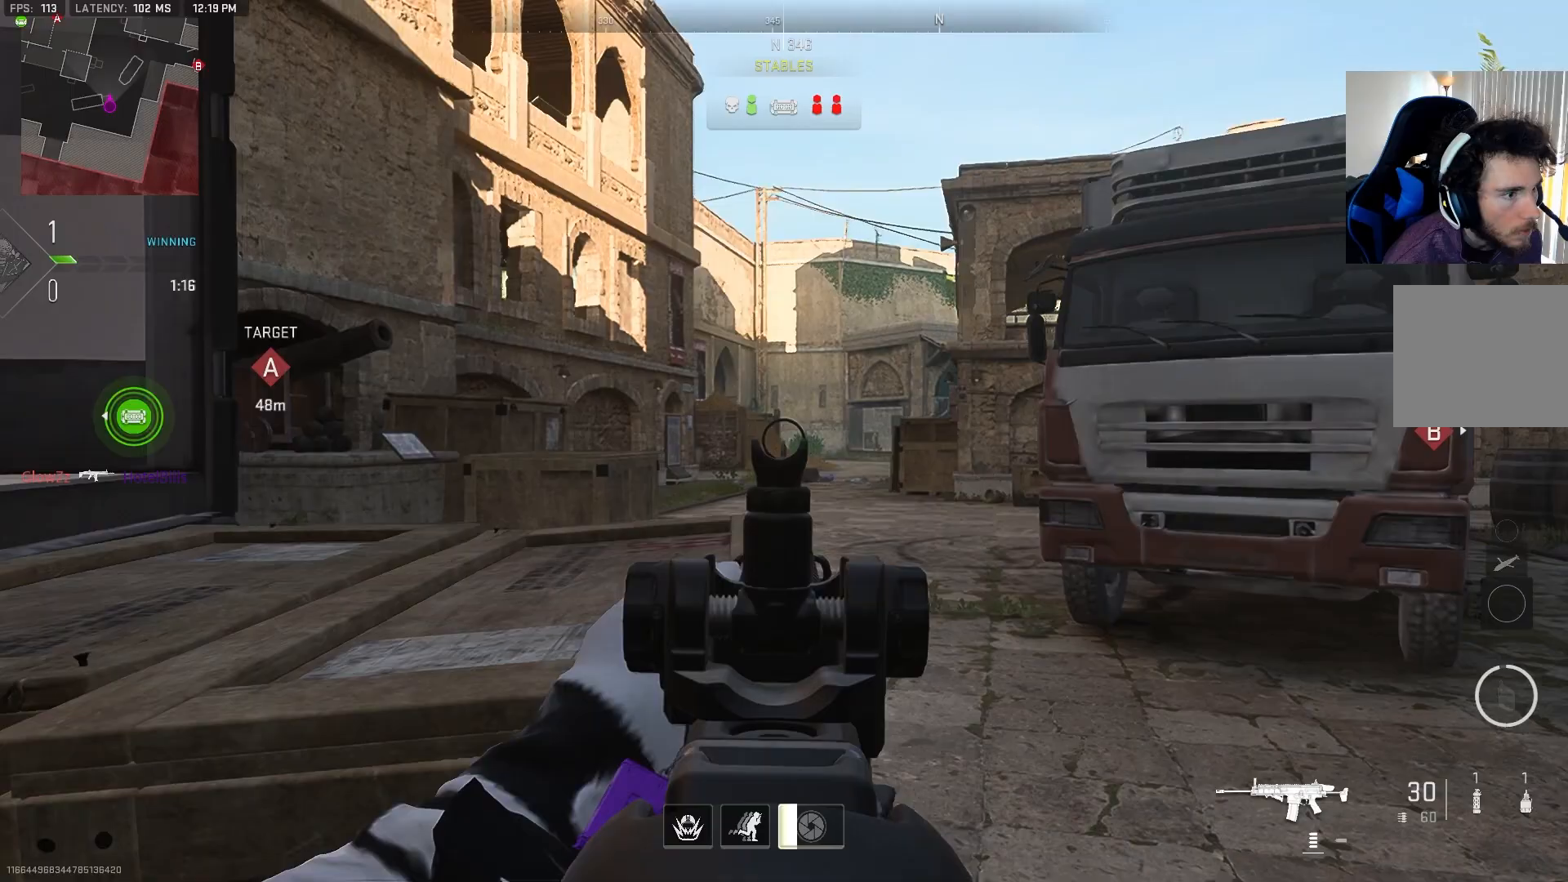
{"buttons": ["L2"], "left_stick": "right", "right_stick": "center", "events": [[500, "right_stick", "center"]]}